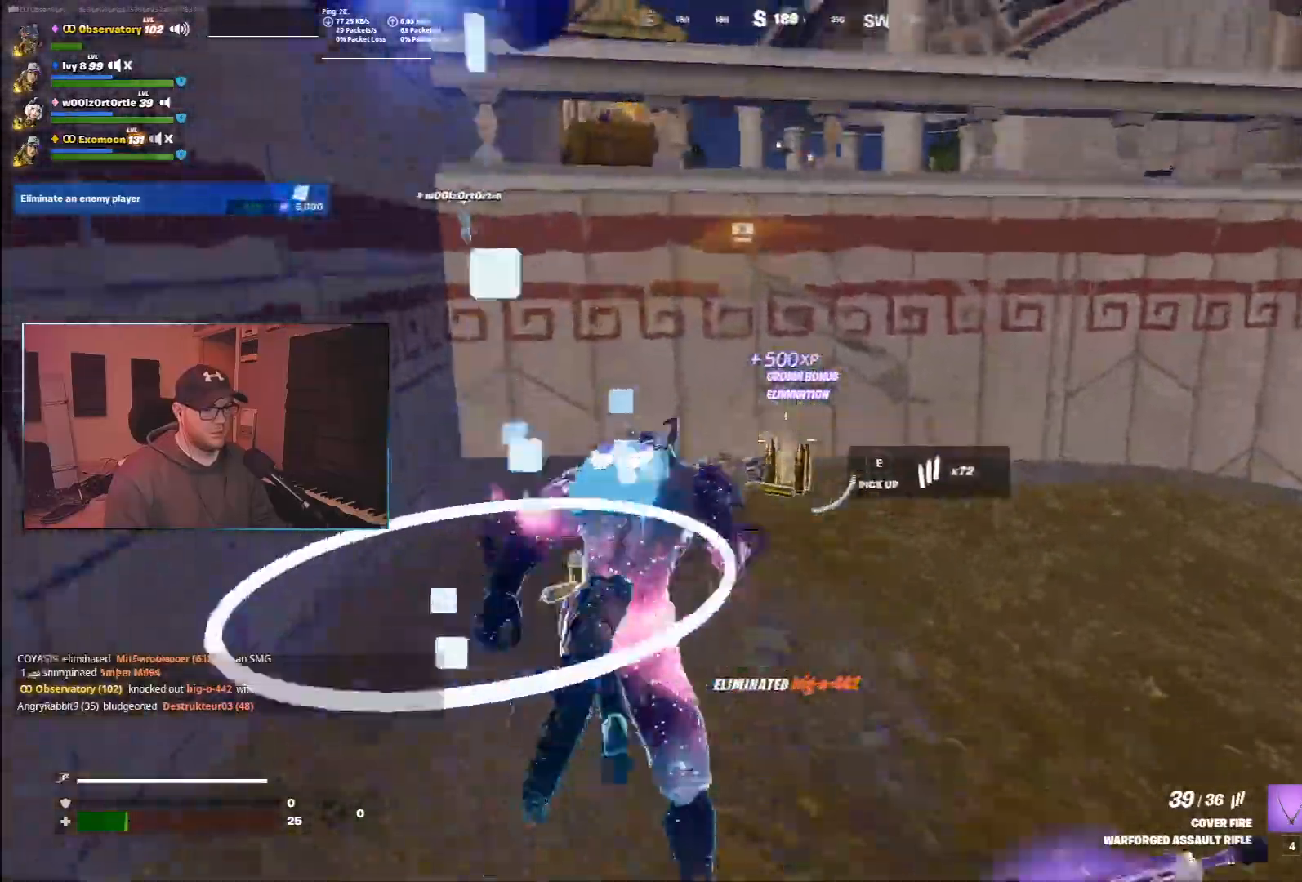
Gameplay with keyboard and mouse; each line is a JSON object with the keys and mouse buttons held at the frame after it. "events" lists presses ("down") and releases ("up") of "1", "2", "3", "4", "5", "a", "alt", "b", "c", "ctrl", "d", "e", "f", "g", "q", "r", "s", "shift", "space", "t", "tab", "v", "w", "x", "z", "mouse_left", "mouse_wheel", "mouse_right", "mouse_mb4" and "mouse_mb5" between this image and that frame as [ms after this image, input, new state], when the widget could be followed in between. "mouse_left", "mouse_wheel", "mouse_right", "mouse_mb4", "mouse_mb5" = the "left", "wheel", "right", "mb4", "mb5" buttons of the "mouse" list. No other keys are recorded. "wheel" means that the mouse wheel is clicked or scrolled. Mouse movement is not recorded.
{"keys": ["d"], "mouse": [], "events": [[183, "a", "up"], [200, "d", "down"], [450, "w", "up"]]}
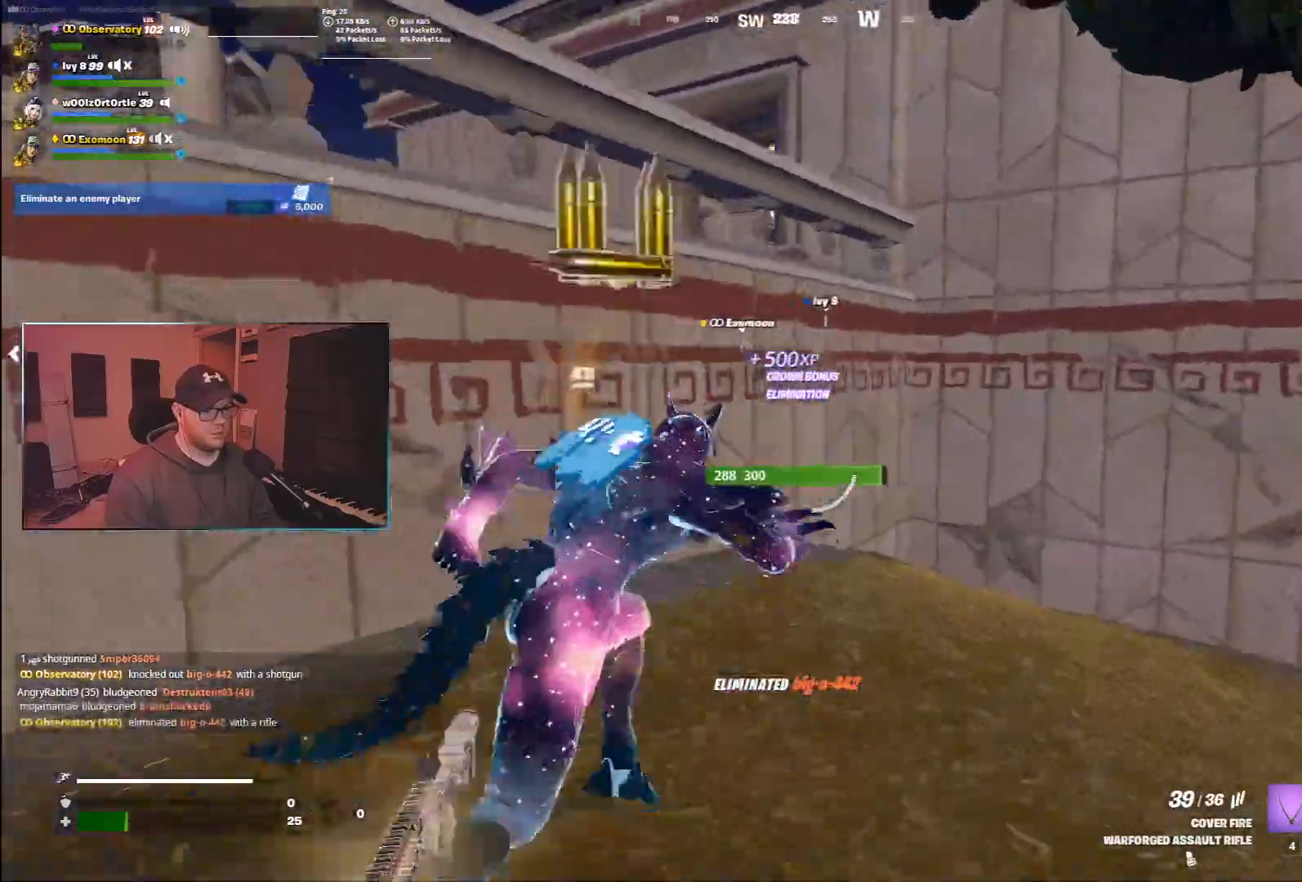
{"keys": ["d", "s"], "mouse": ["wheel"], "events": [[100, "s", "down"], [433, "mouse_wheel", "down"]]}
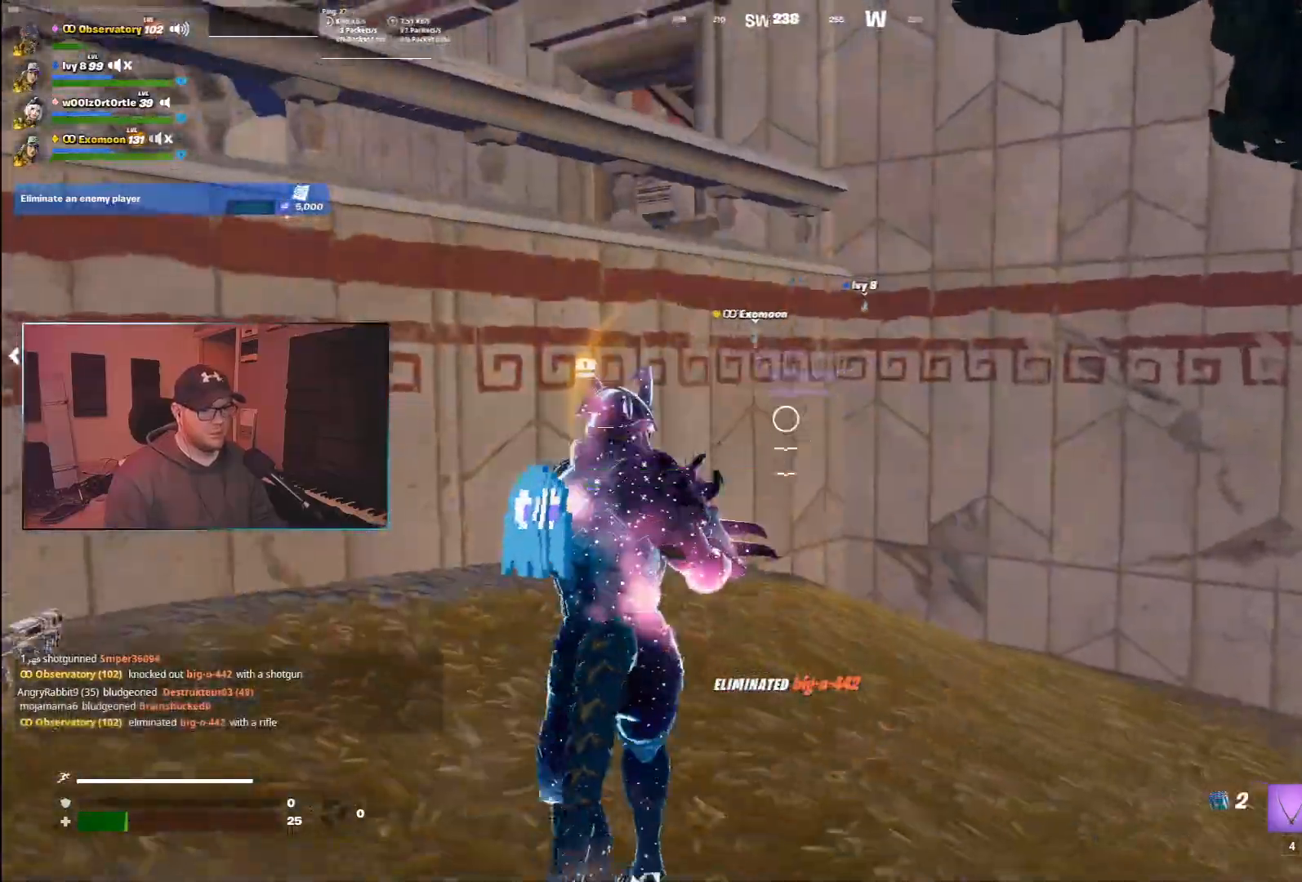
{"keys": ["s"], "mouse": [], "events": [[17, "mouse_wheel", "up"], [133, "d", "up"], [417, "mouse_left", "down"], [483, "mouse_left", "up"]]}
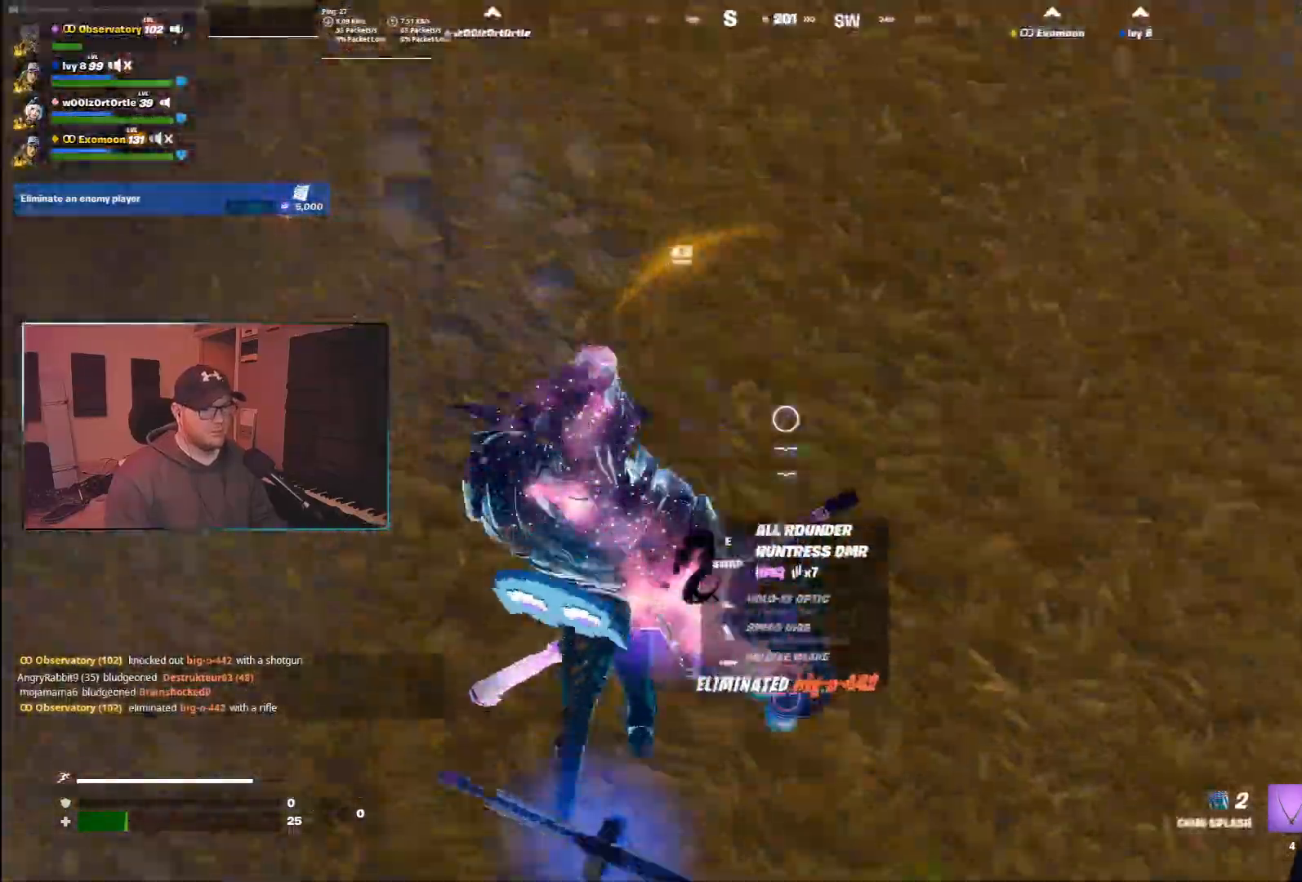
{"keys": ["a", "s"], "mouse": [], "events": [[17, "d", "down"], [317, "d", "up"], [500, "a", "down"]]}
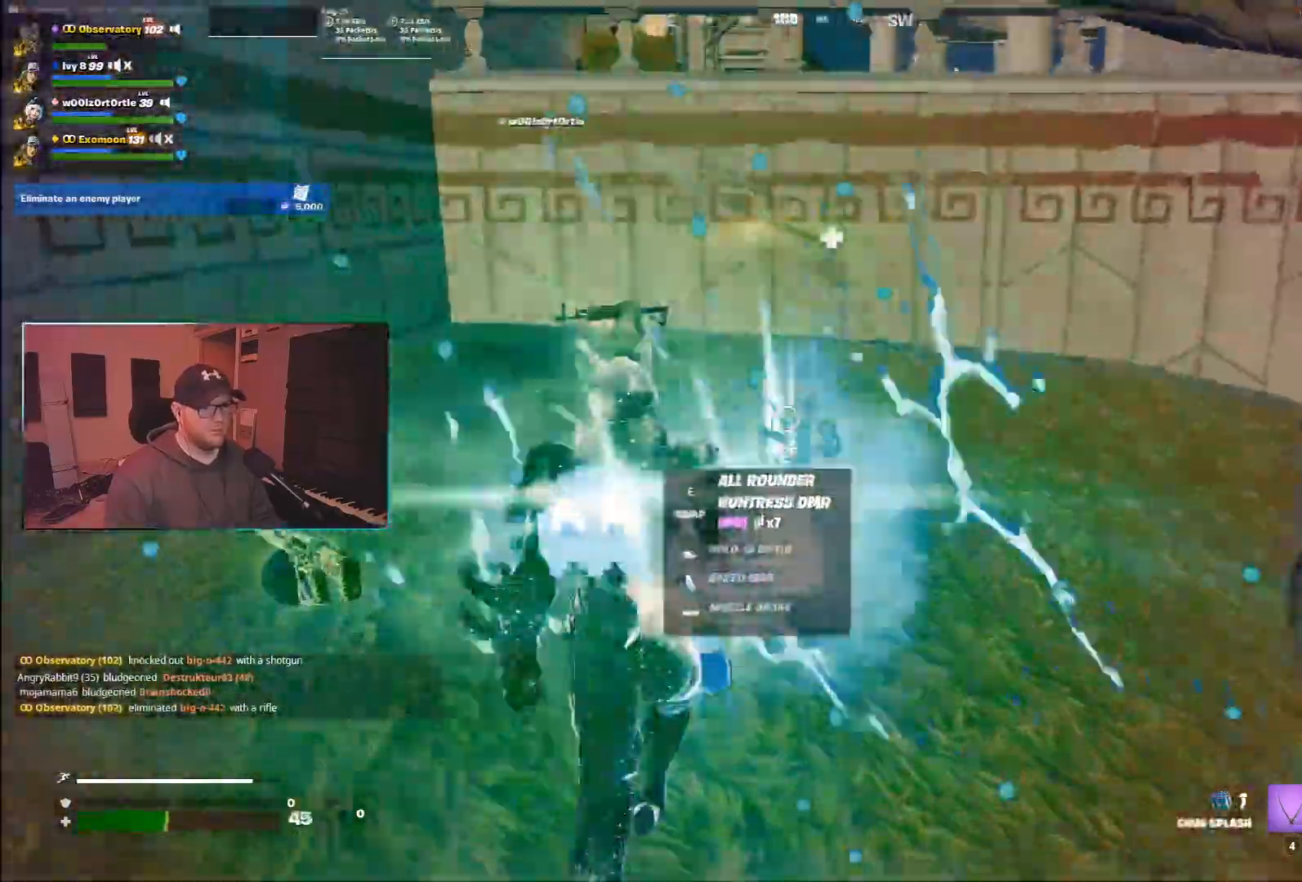
{"keys": ["d", "s"], "mouse": ["left"], "events": [[83, "s", "up"], [333, "s", "down"], [467, "a", "up"], [467, "d", "down"], [467, "mouse_left", "down"]]}
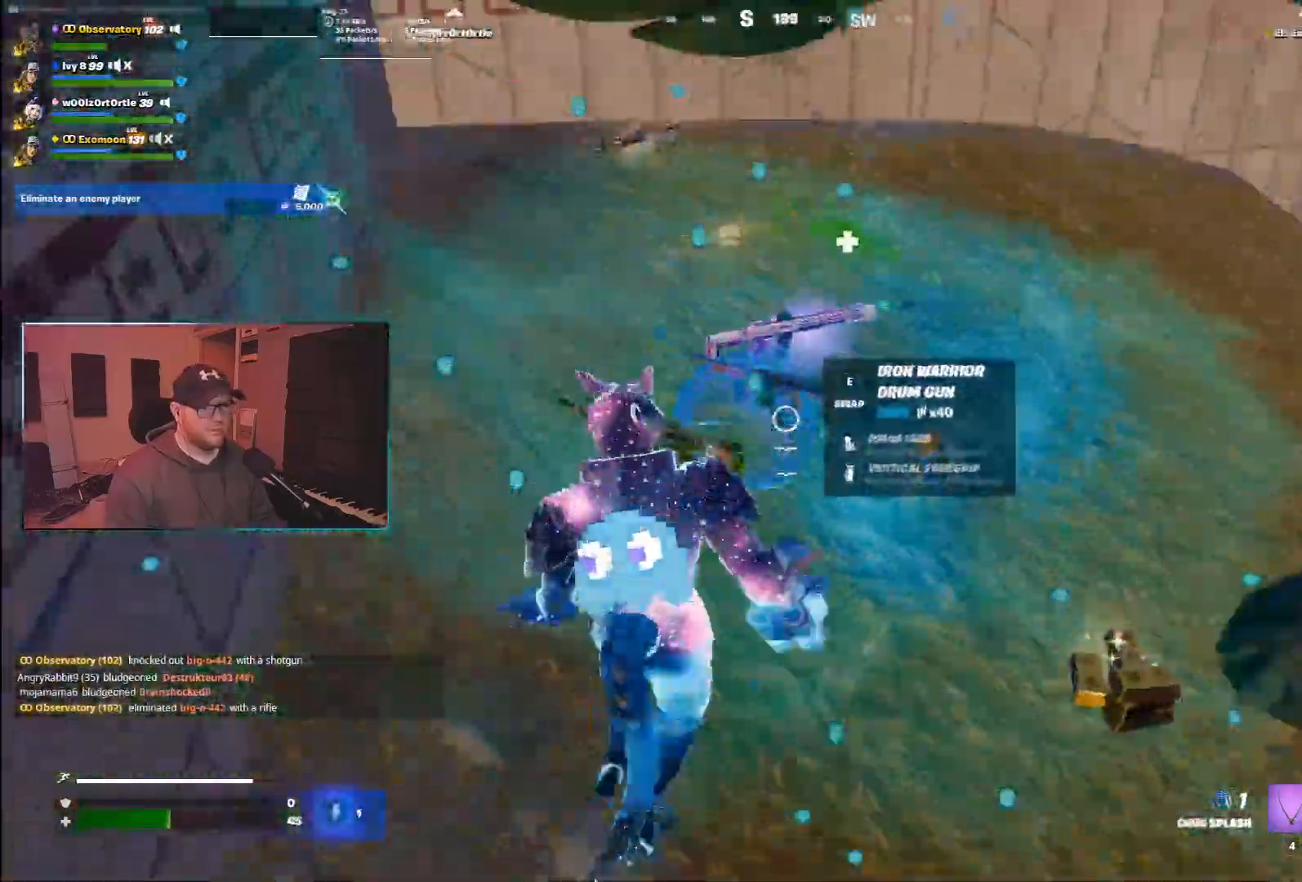
{"keys": ["d", "w"], "mouse": [], "events": [[33, "mouse_left", "up"], [200, "s", "up"], [500, "w", "down"]]}
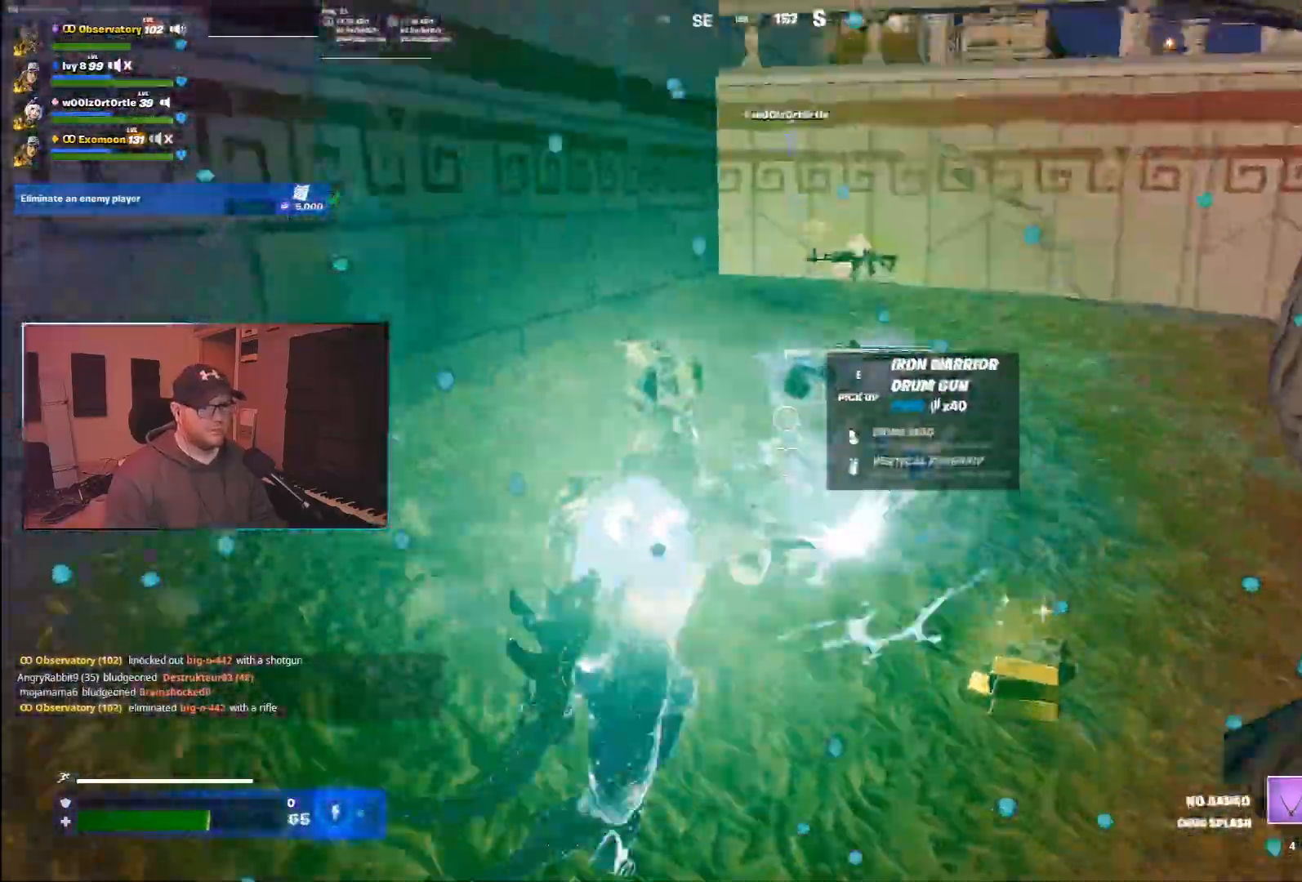
{"keys": ["a"], "mouse": [], "events": [[233, "d", "up"], [383, "a", "down"], [433, "w", "up"]]}
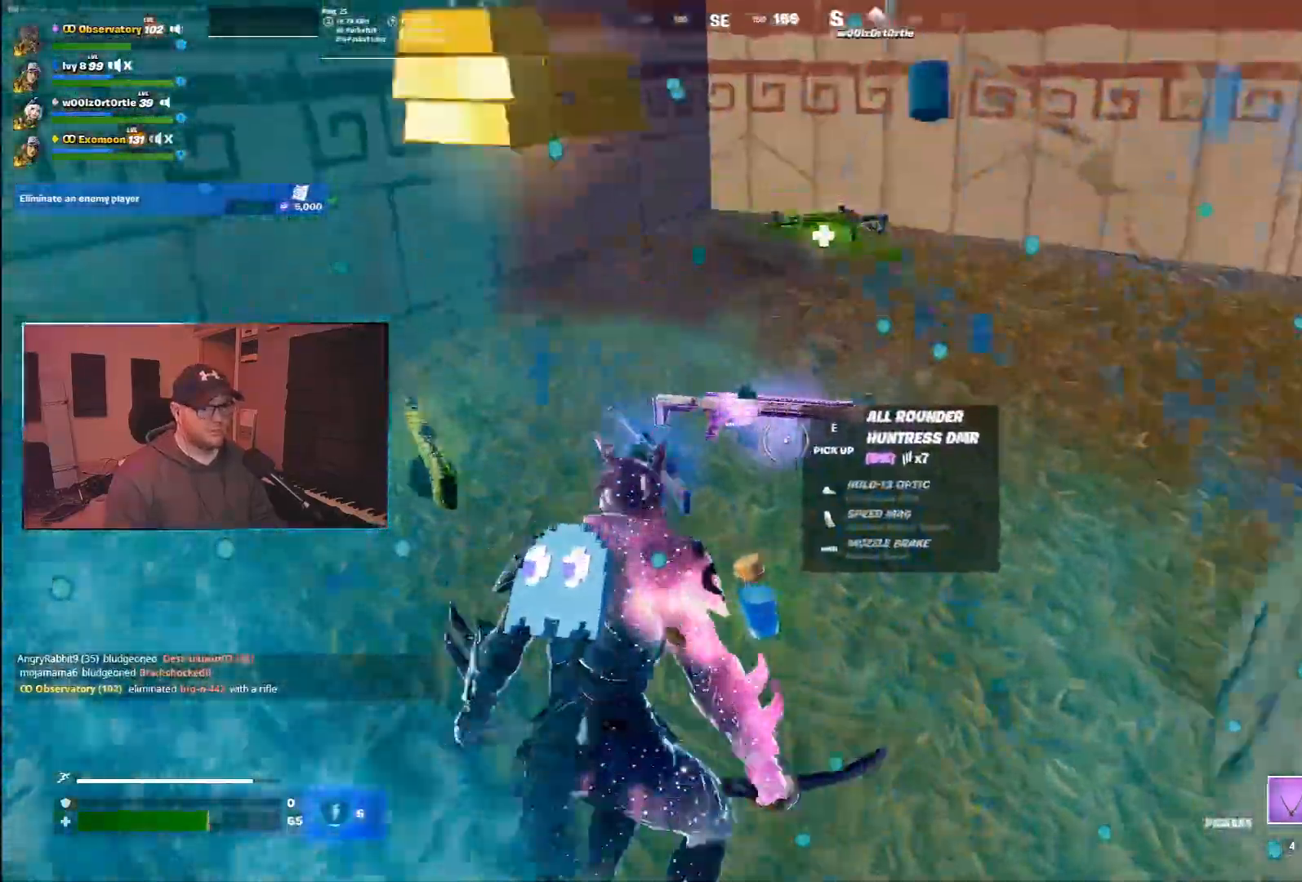
{"keys": ["d", "s"], "mouse": [], "events": [[67, "s", "down"], [200, "a", "up"], [233, "d", "down"]]}
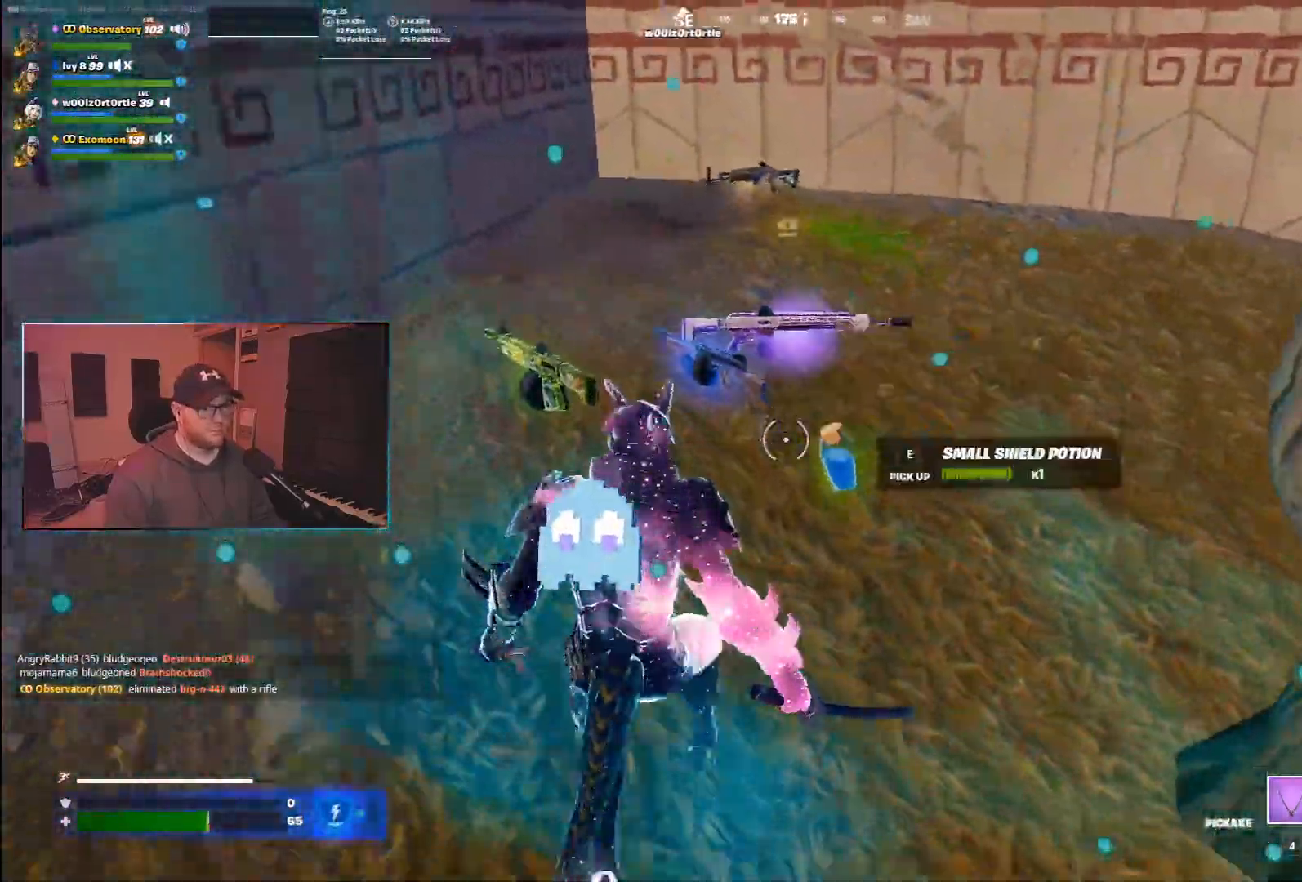
{"keys": ["a"], "mouse": [], "events": [[83, "d", "up"], [217, "e", "down"], [350, "e", "up"], [383, "a", "down"], [483, "s", "up"]]}
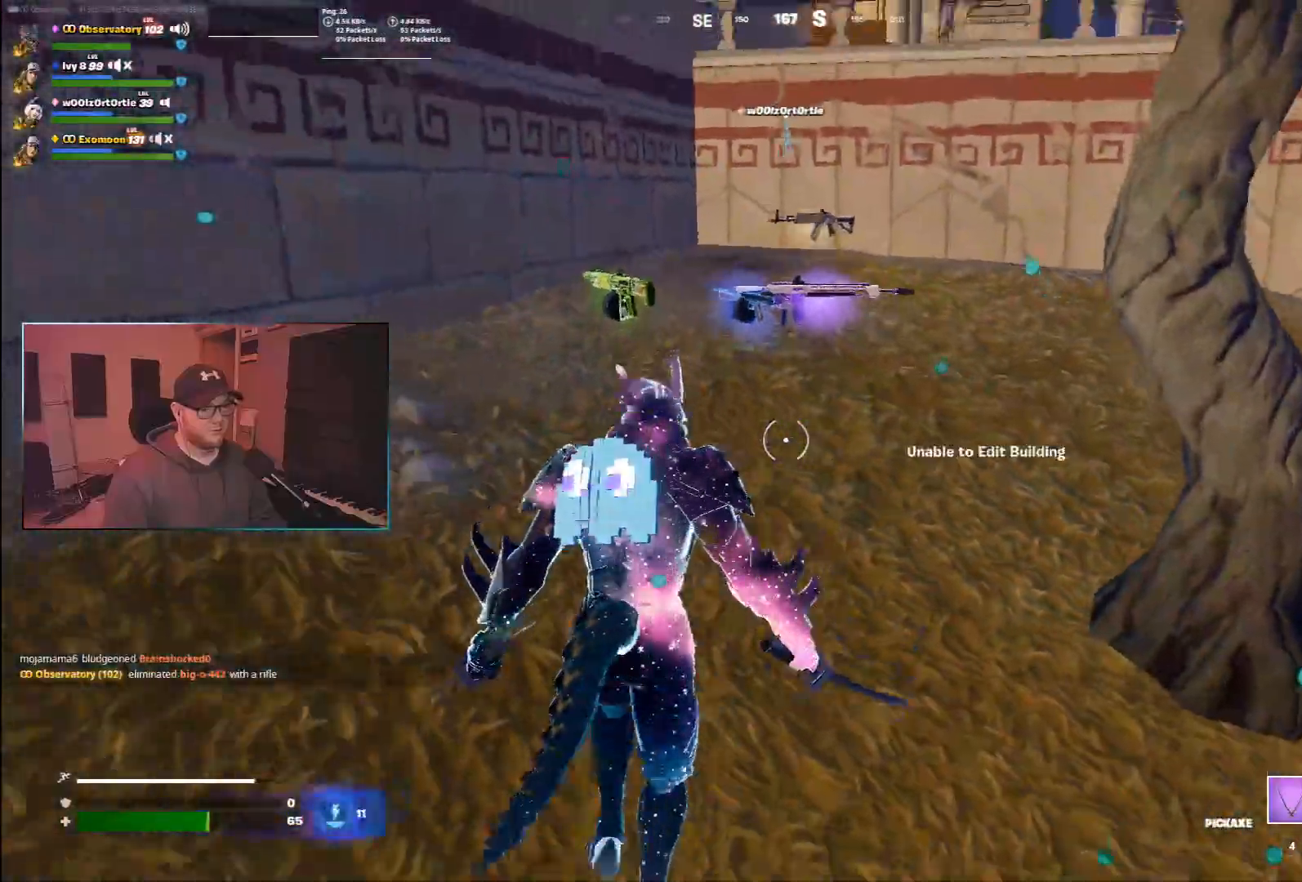
{"keys": ["w"], "mouse": [], "events": [[183, "w", "down"], [350, "a", "up"]]}
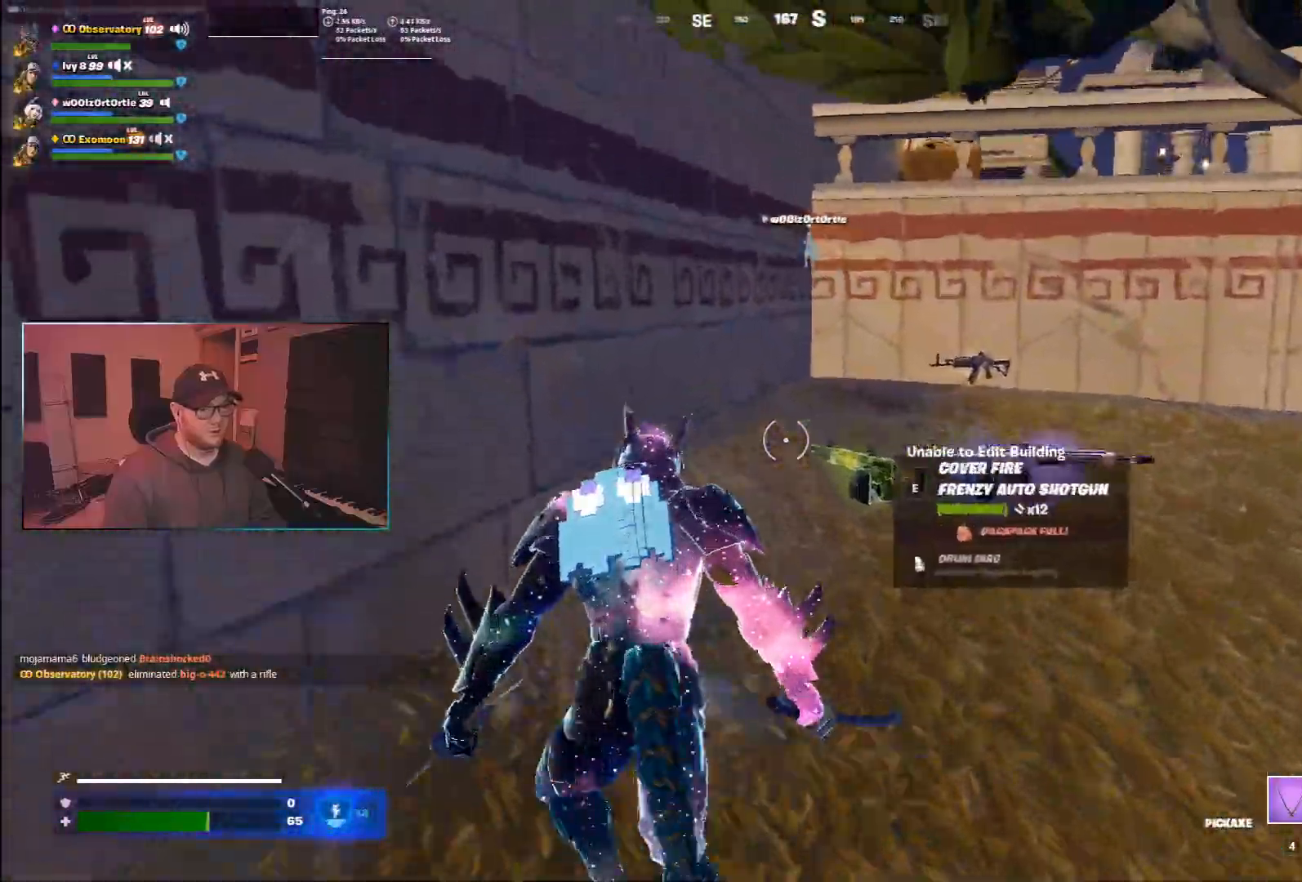
{"keys": ["d"], "mouse": [], "events": [[133, "d", "down"], [300, "w", "up"], [383, "mouse_left", "down"], [467, "mouse_left", "up"]]}
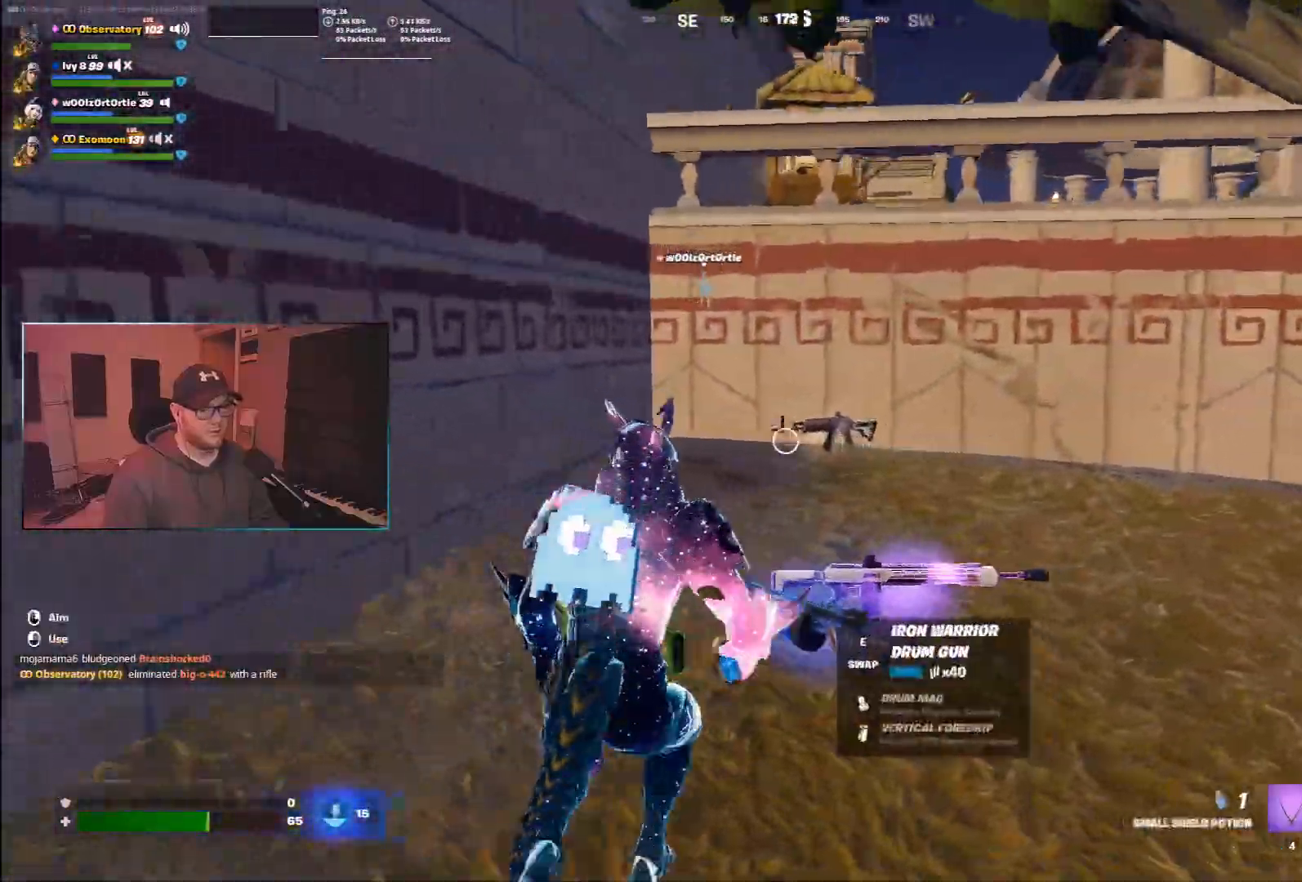
{"keys": ["s"], "mouse": [], "events": [[167, "s", "down"], [317, "d", "up"]]}
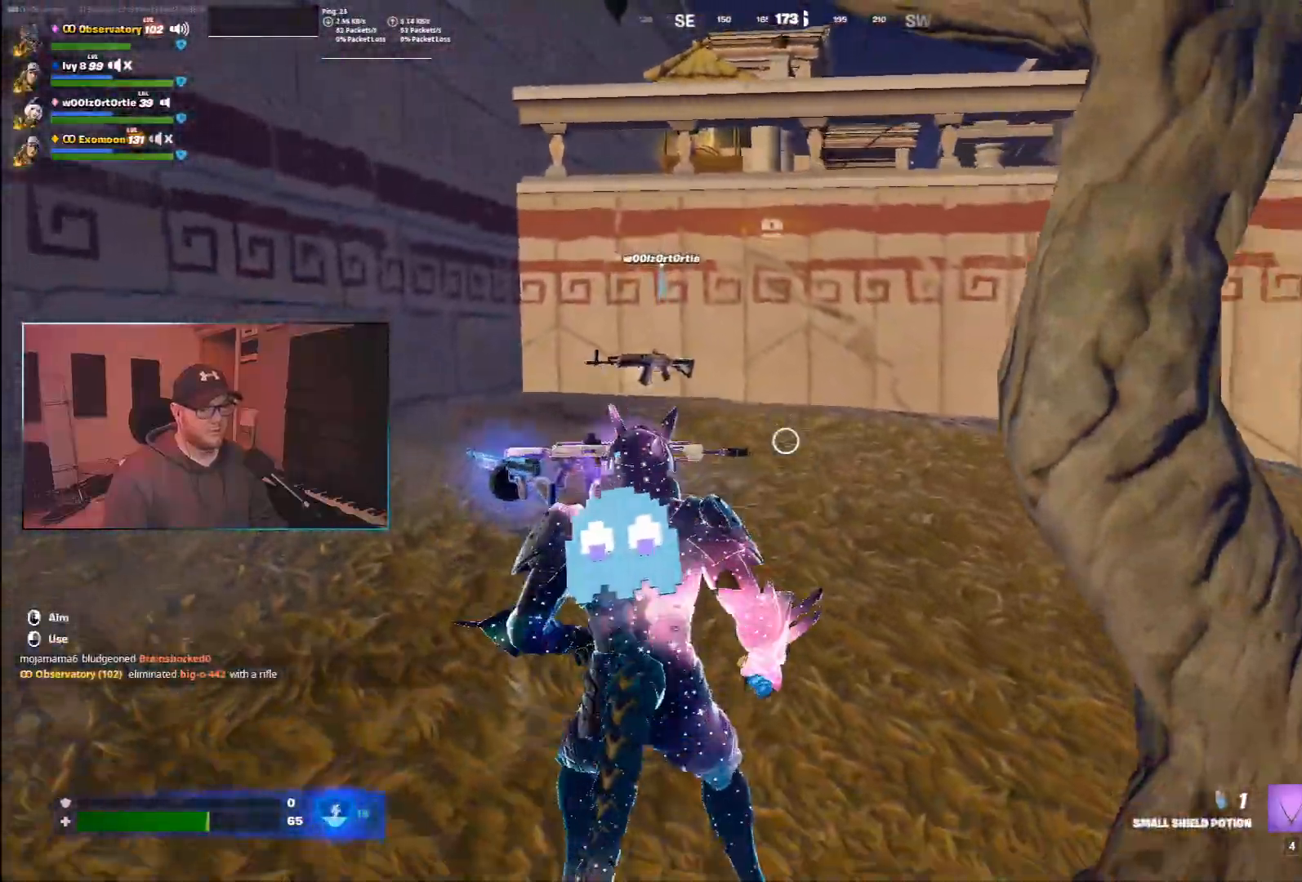
{"keys": ["a"], "mouse": [], "events": [[17, "mouse_left", "down"], [83, "mouse_left", "up"], [183, "a", "down"], [333, "s", "up"]]}
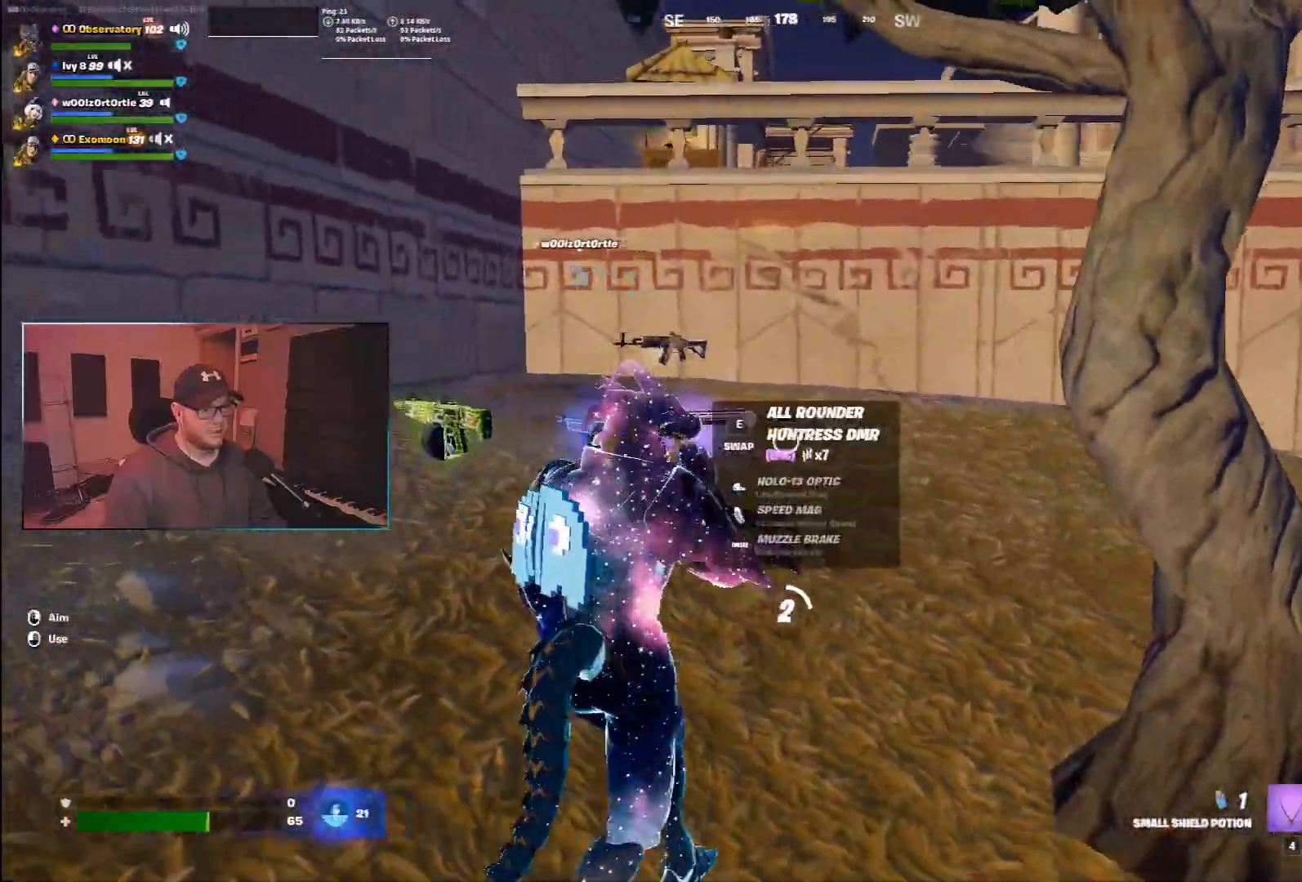
{"keys": ["a", "w"], "mouse": [], "events": [[33, "w", "down"]]}
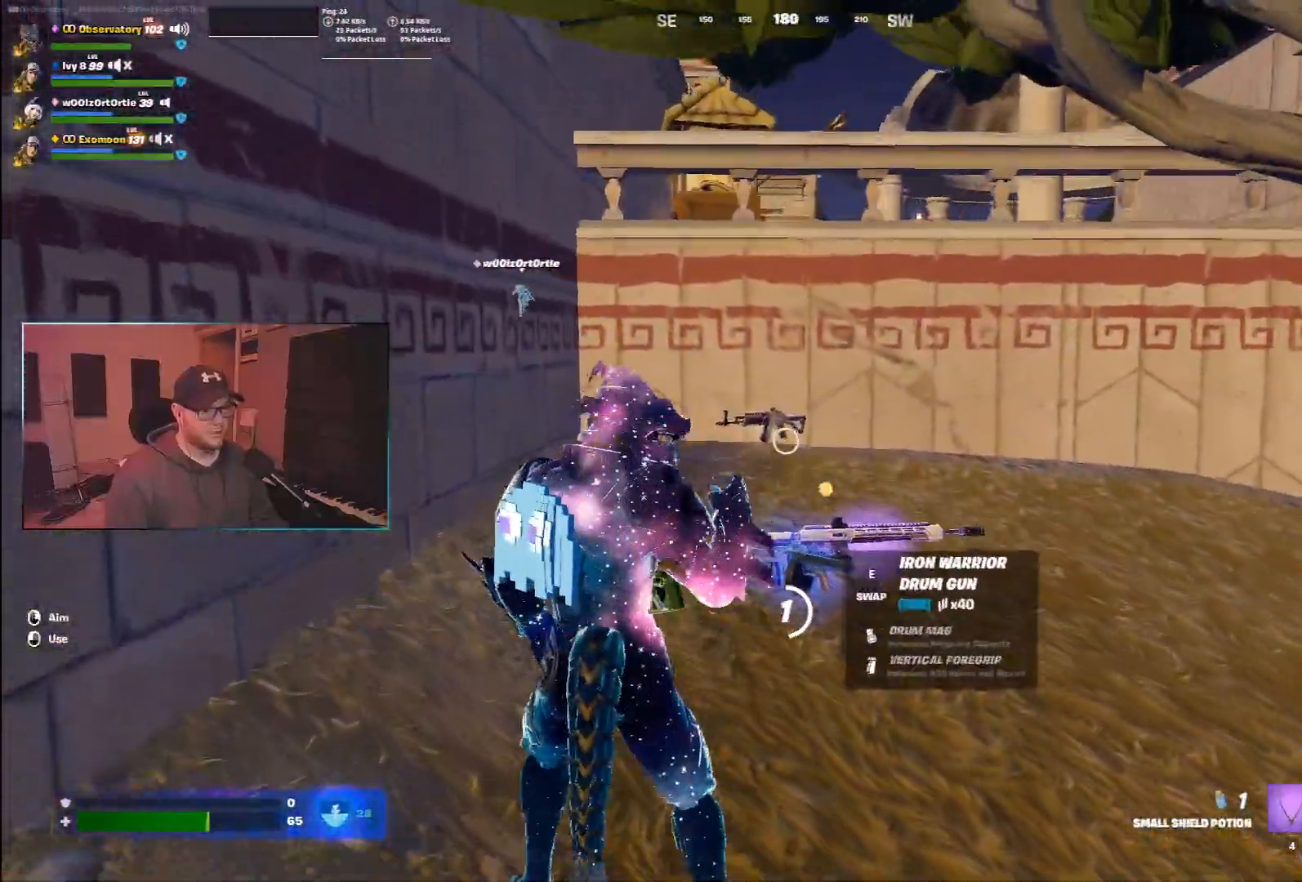
{"keys": ["a", "w"], "mouse": [], "events": [[67, "a", "up"], [100, "a", "down"]]}
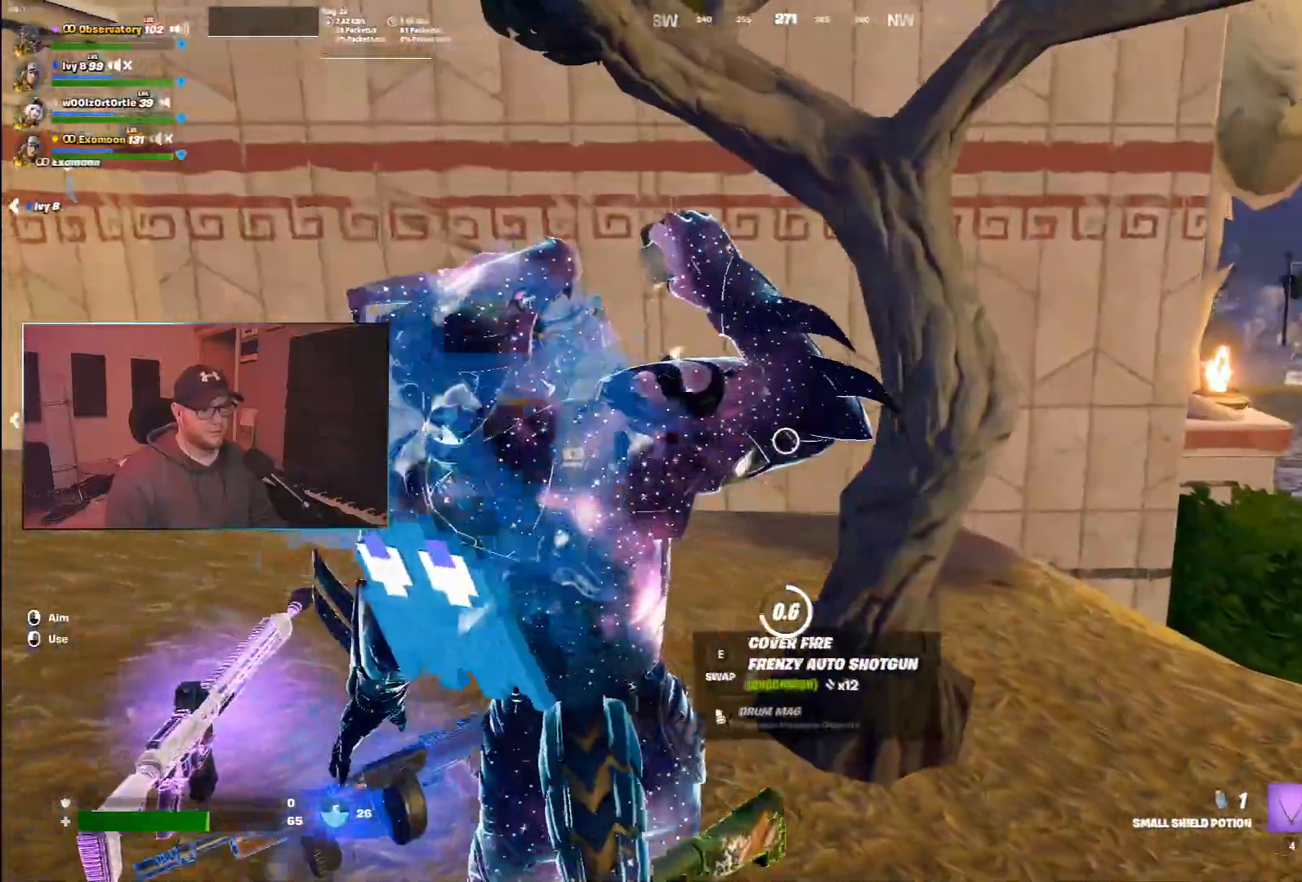
{"keys": ["w"], "mouse": [], "events": [[233, "a", "up"]]}
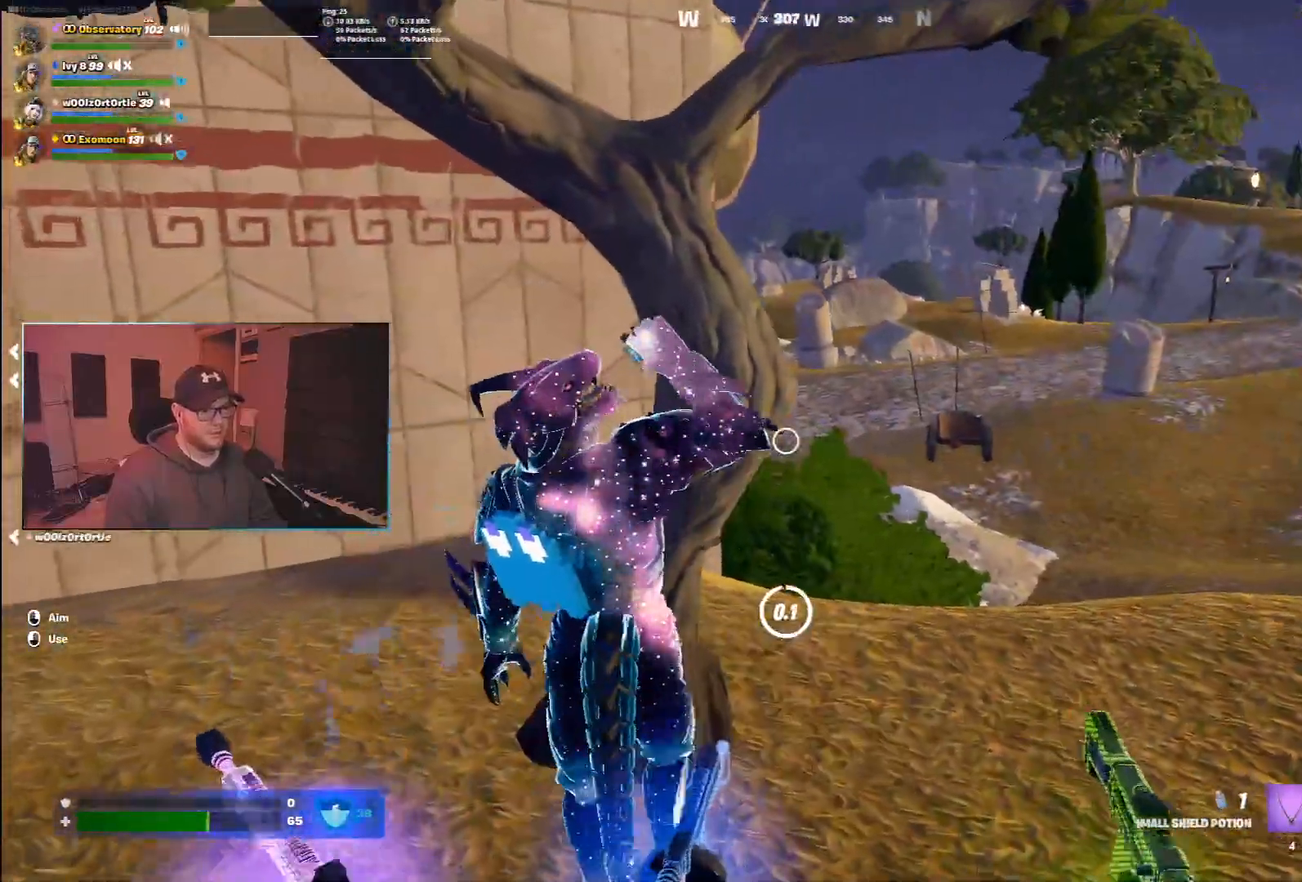
{"keys": ["d"], "mouse": [], "events": [[250, "d", "down"], [450, "w", "up"]]}
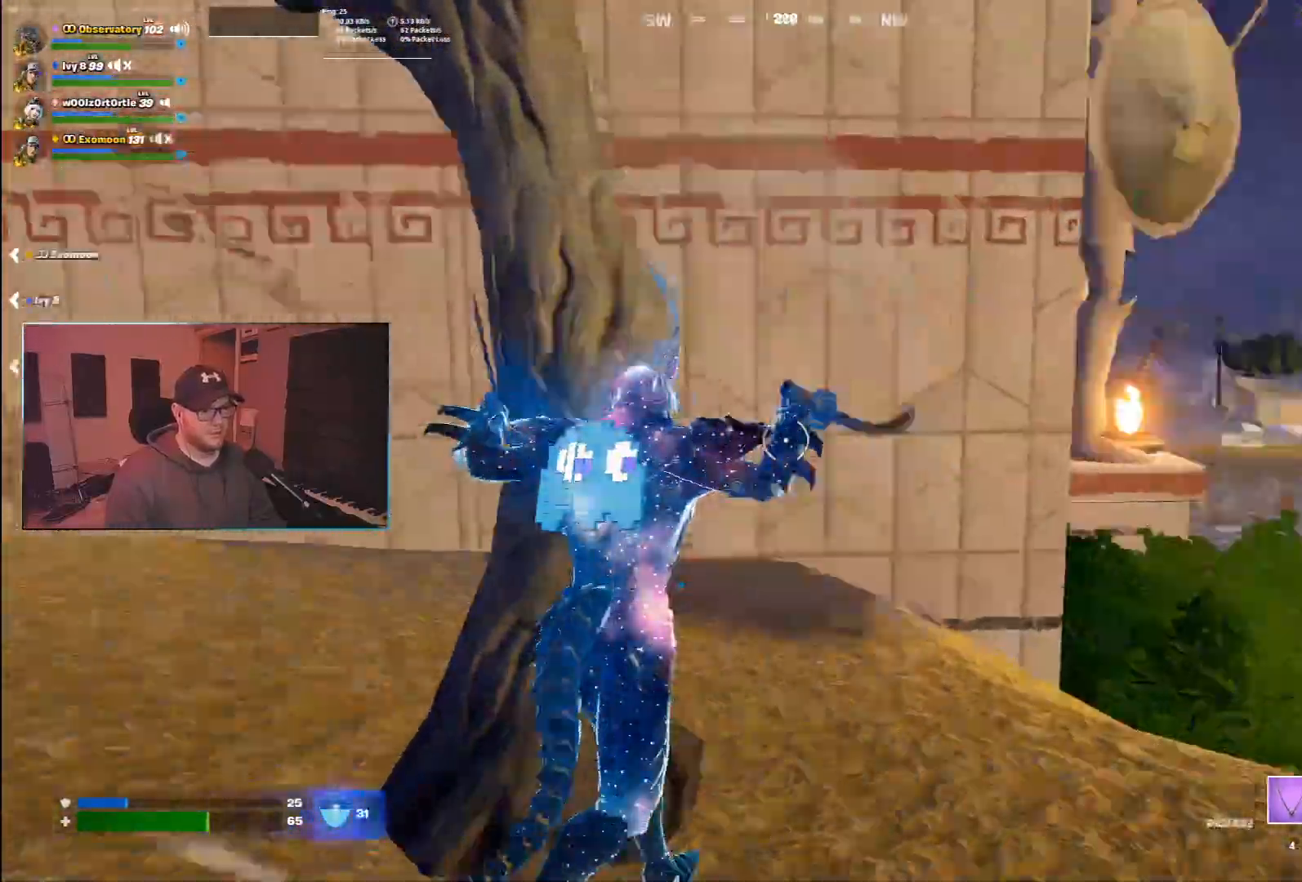
{"keys": ["a"], "mouse": [], "events": [[200, "s", "down"], [333, "d", "up"], [400, "a", "down"], [483, "s", "up"]]}
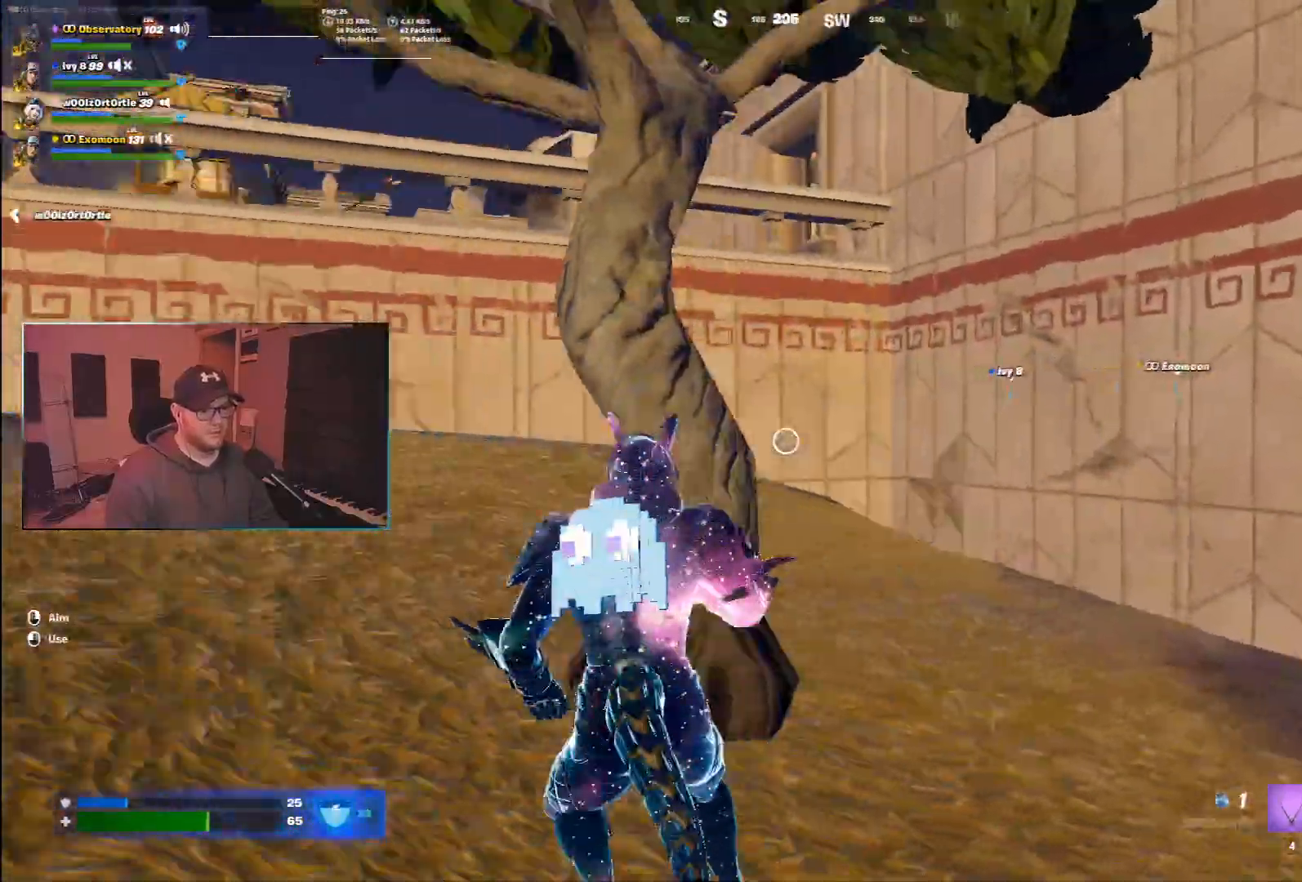
{"keys": ["a", "w"], "mouse": [], "events": [[33, "mouse_left", "down"], [133, "mouse_left", "up"], [217, "mouse_left", "down"], [267, "w", "down"], [300, "mouse_left", "up"]]}
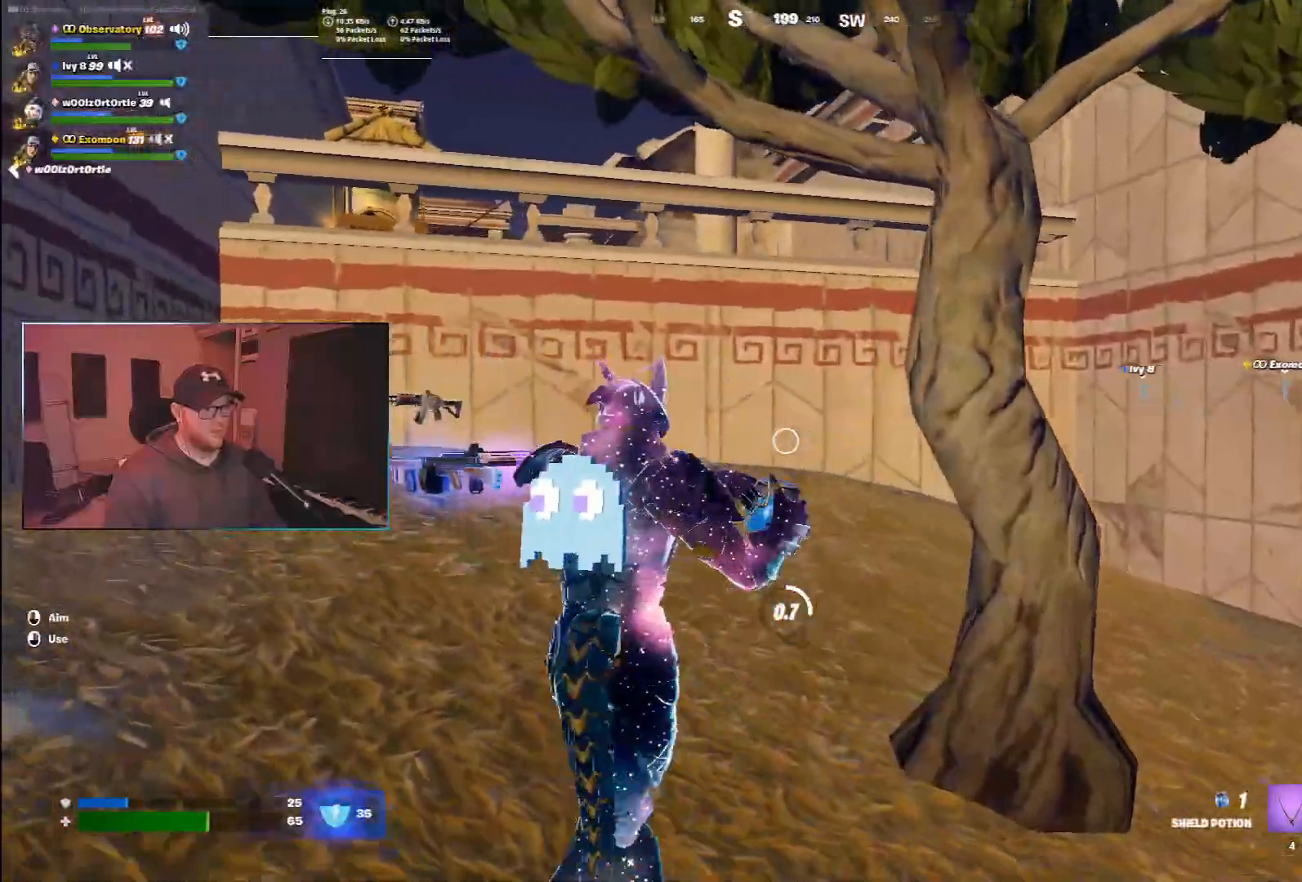
{"keys": ["a"], "mouse": [], "events": [[500, "w", "up"]]}
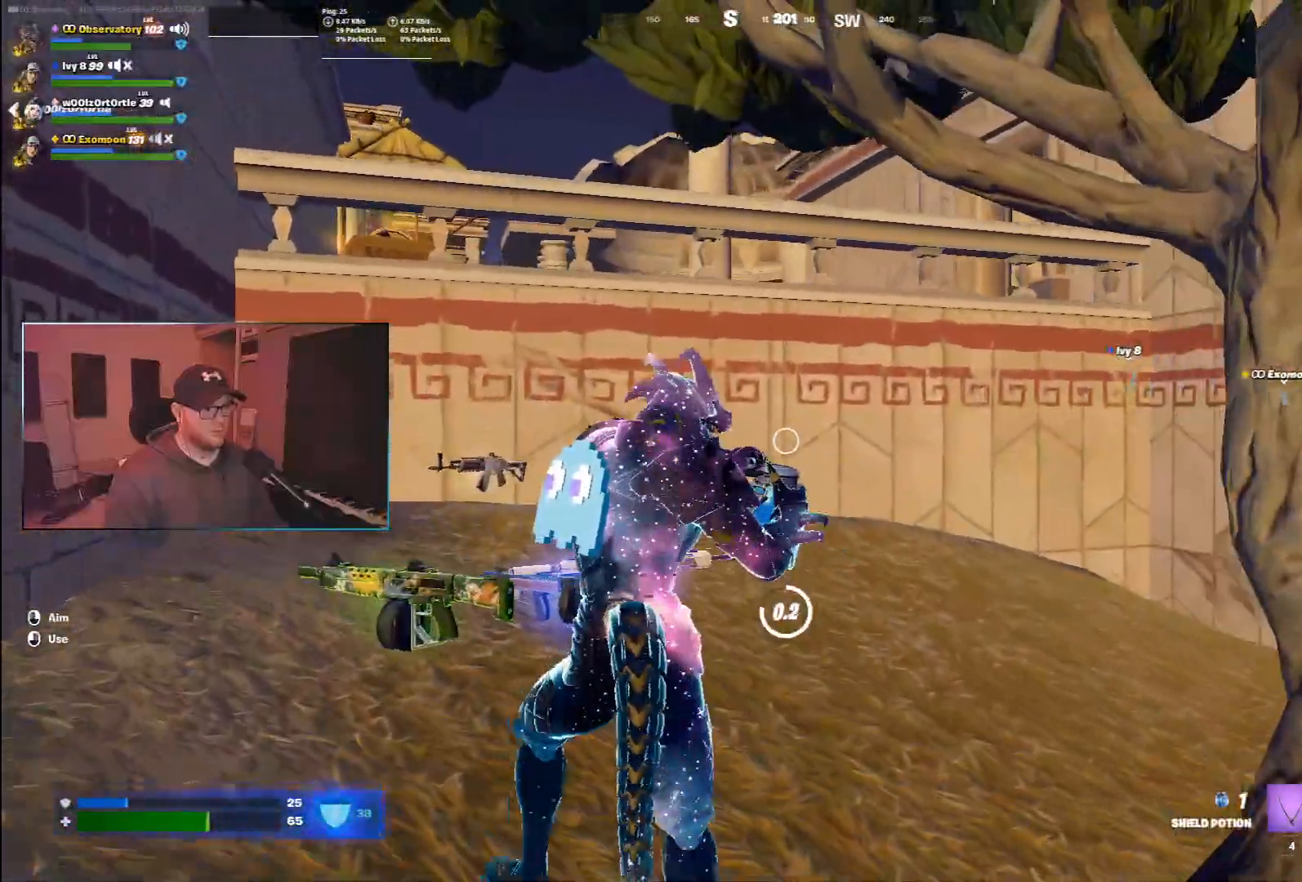
{"keys": ["s"], "mouse": [], "events": [[233, "s", "down"], [400, "a", "up"]]}
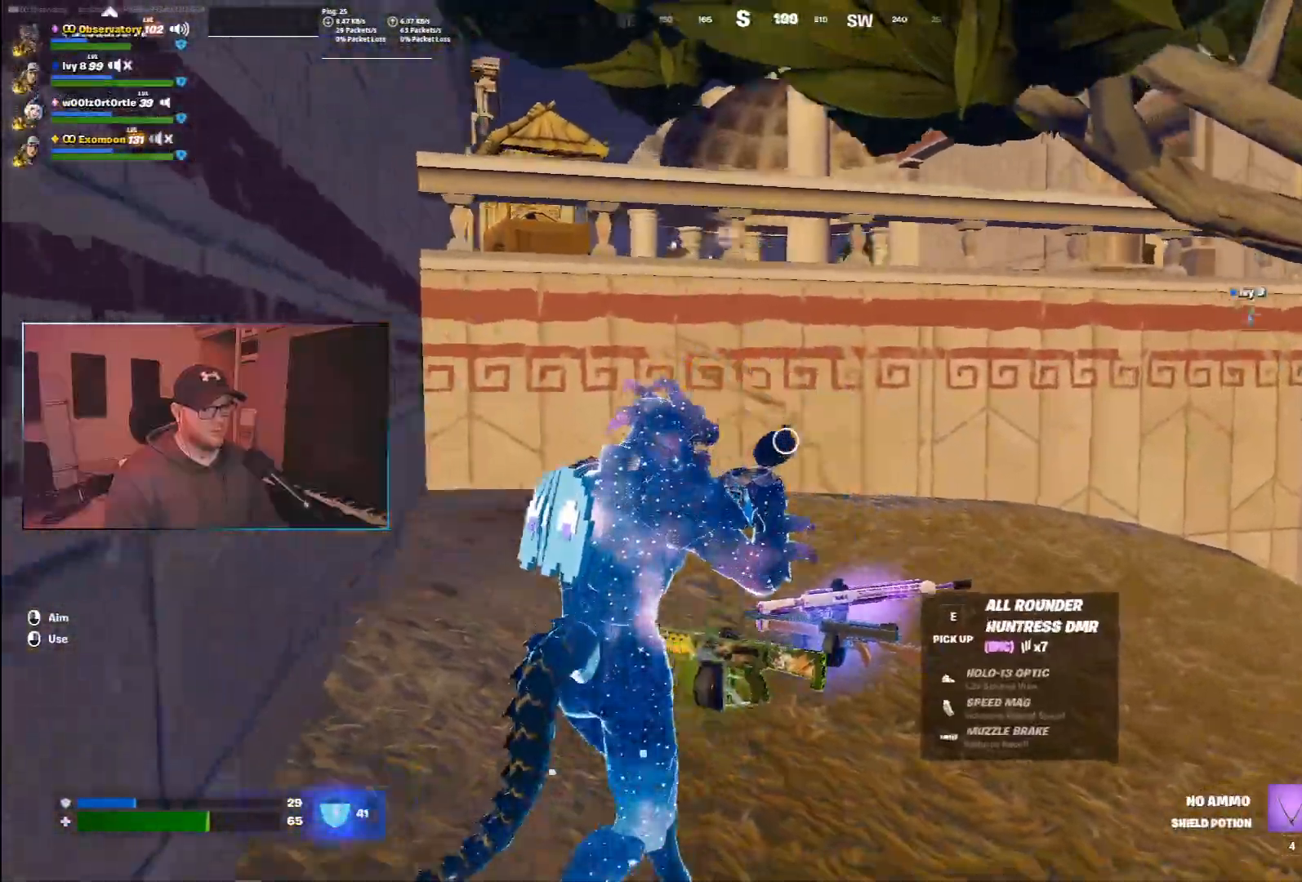
{"keys": ["s"], "mouse": [], "events": []}
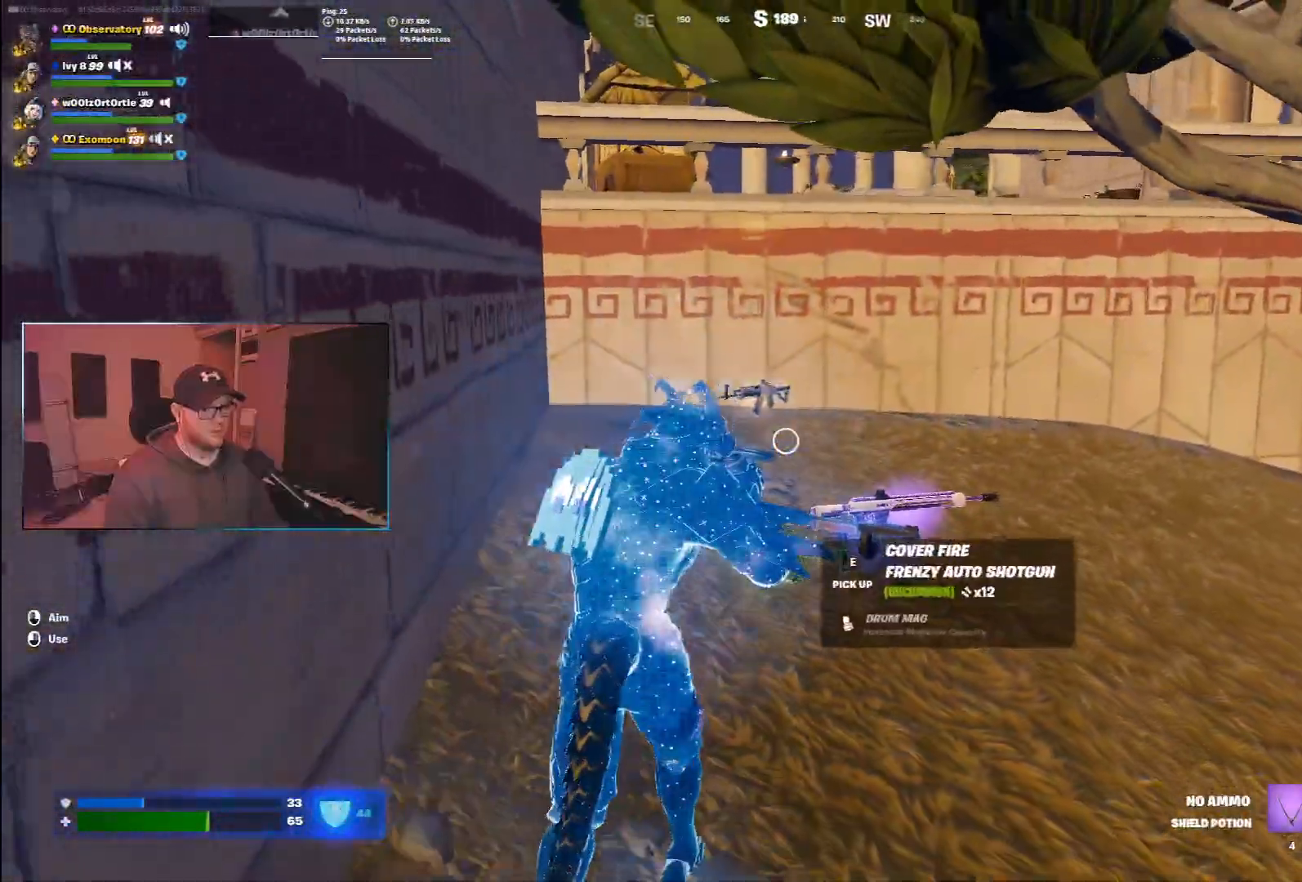
{"keys": ["d"], "mouse": [], "events": [[250, "d", "down"], [400, "s", "up"]]}
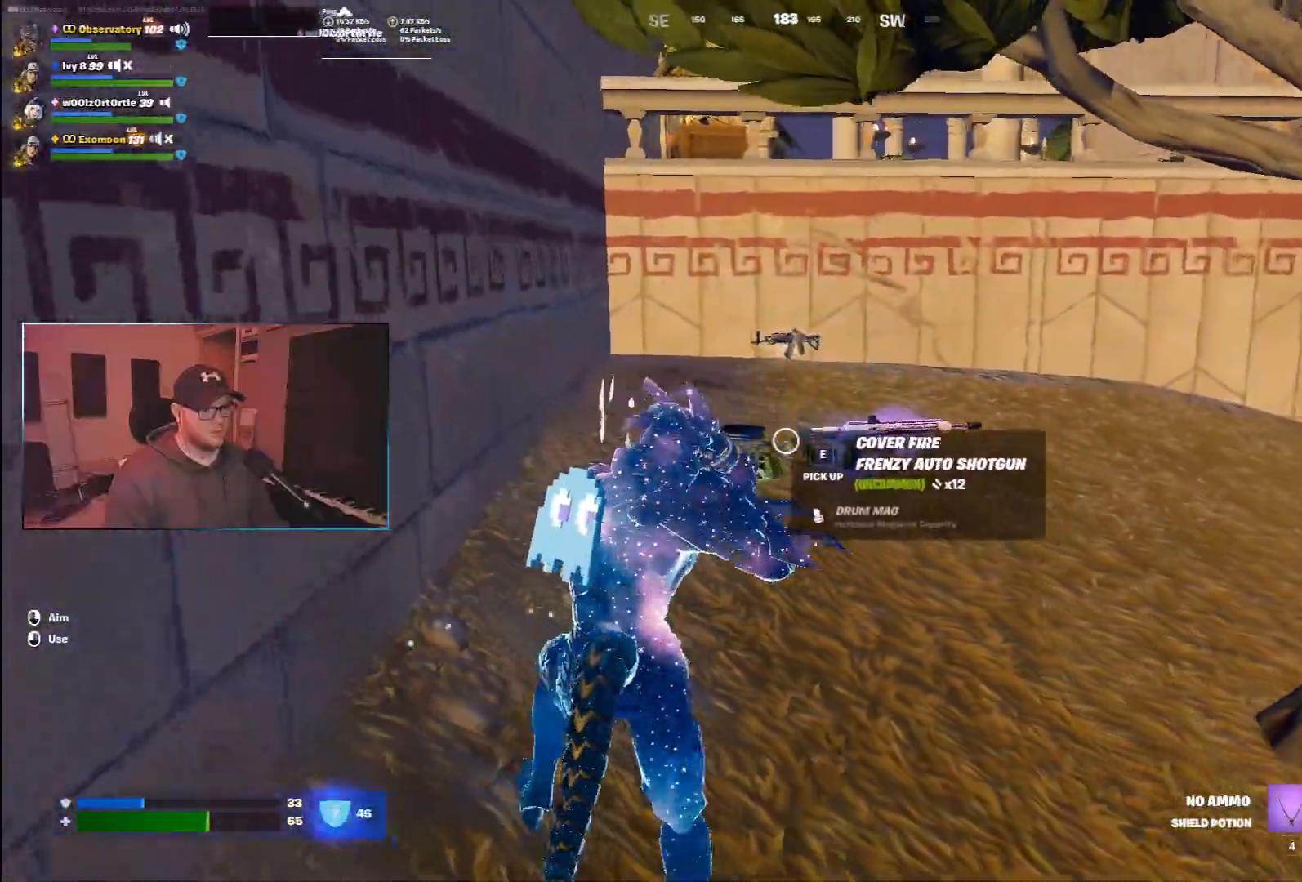
{"keys": ["d", "w"], "mouse": [], "events": [[400, "w", "down"]]}
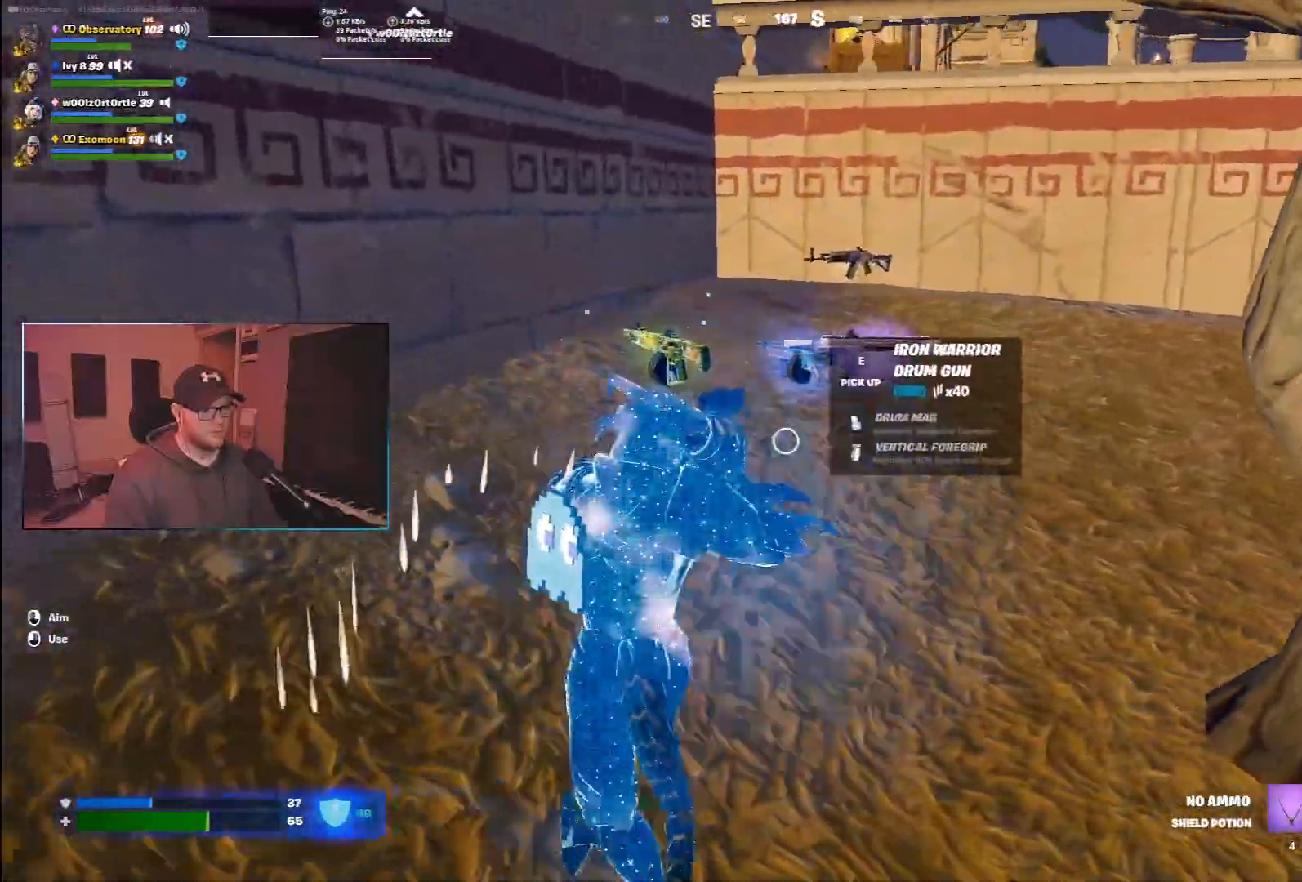
{"keys": ["a", "w"], "mouse": [], "events": [[467, "a", "down"], [467, "d", "up"]]}
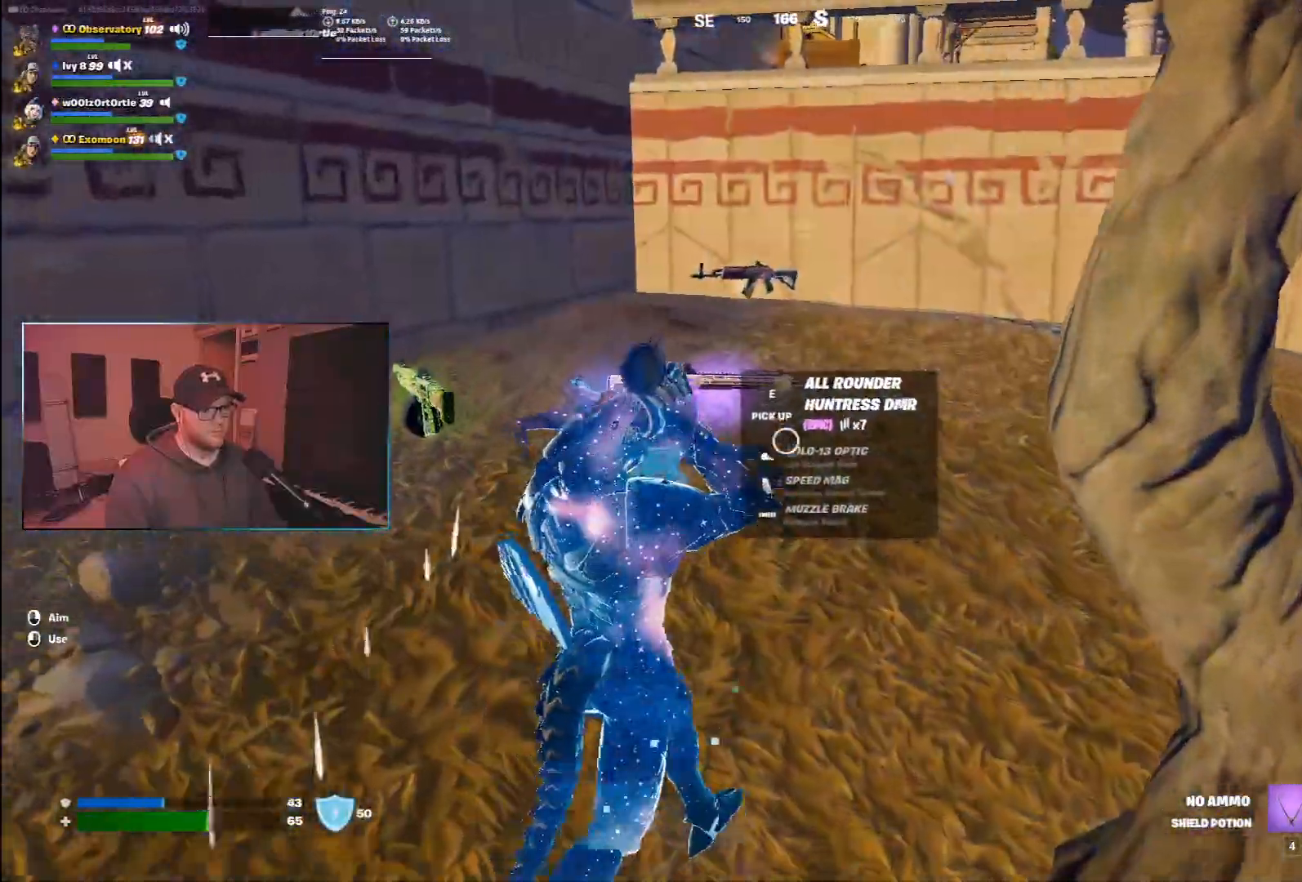
{"keys": ["a", "s"], "mouse": []}
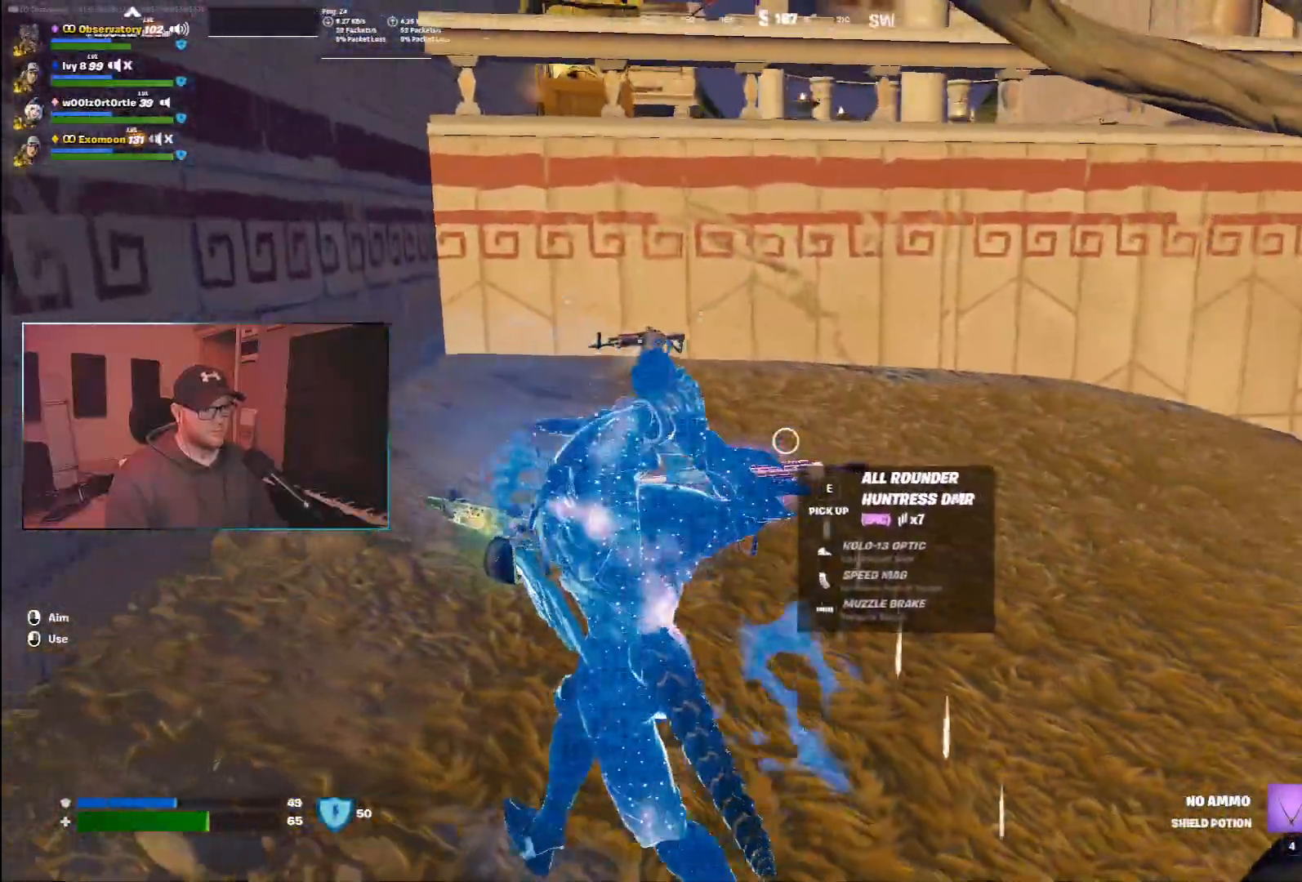
{"keys": ["d"], "mouse": [], "events": [[33, "a", "up"], [333, "d", "down"], [467, "s", "up"]]}
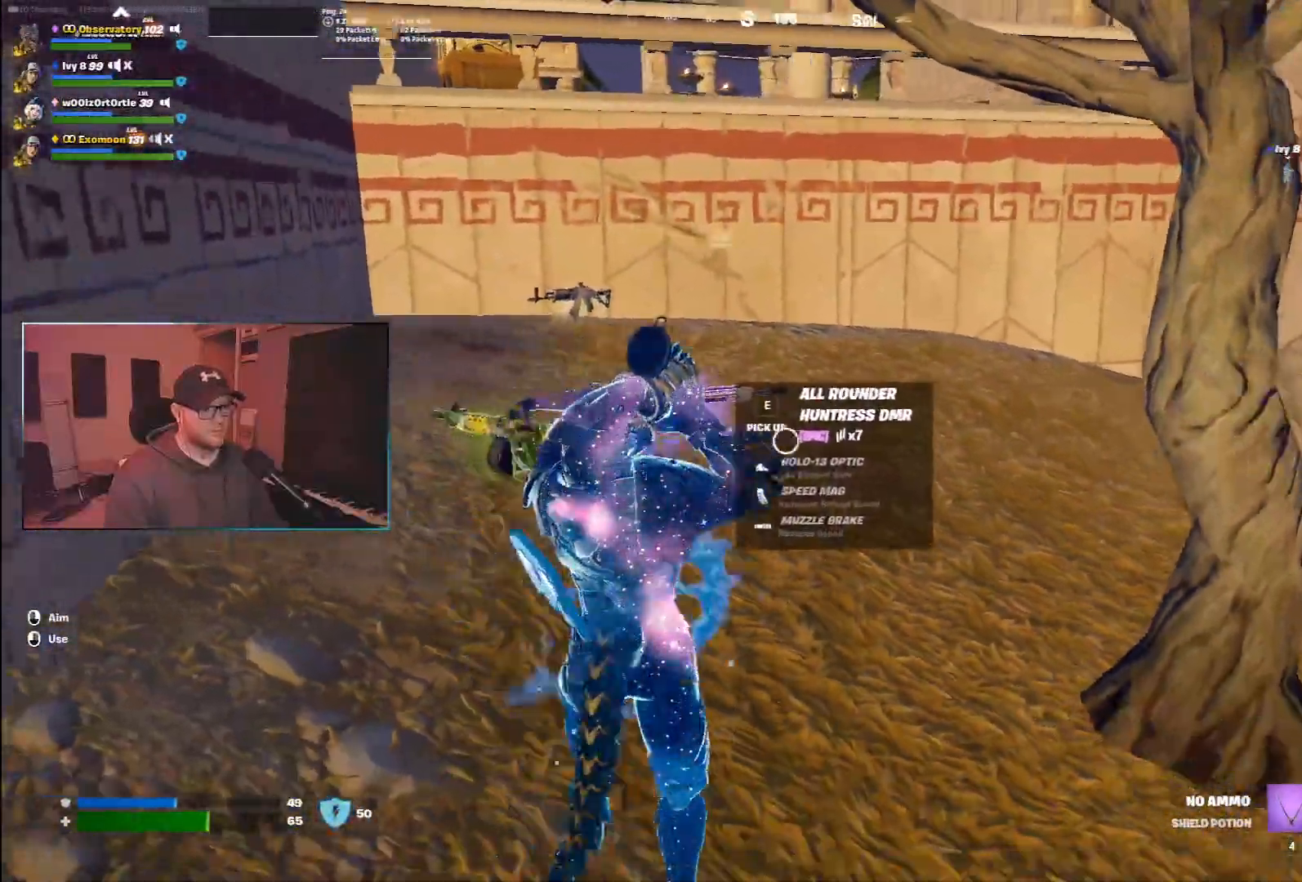
{"keys": ["d", "w"], "mouse": [], "events": [[33, "s", "down"], [67, "s", "up"], [500, "w", "down"]]}
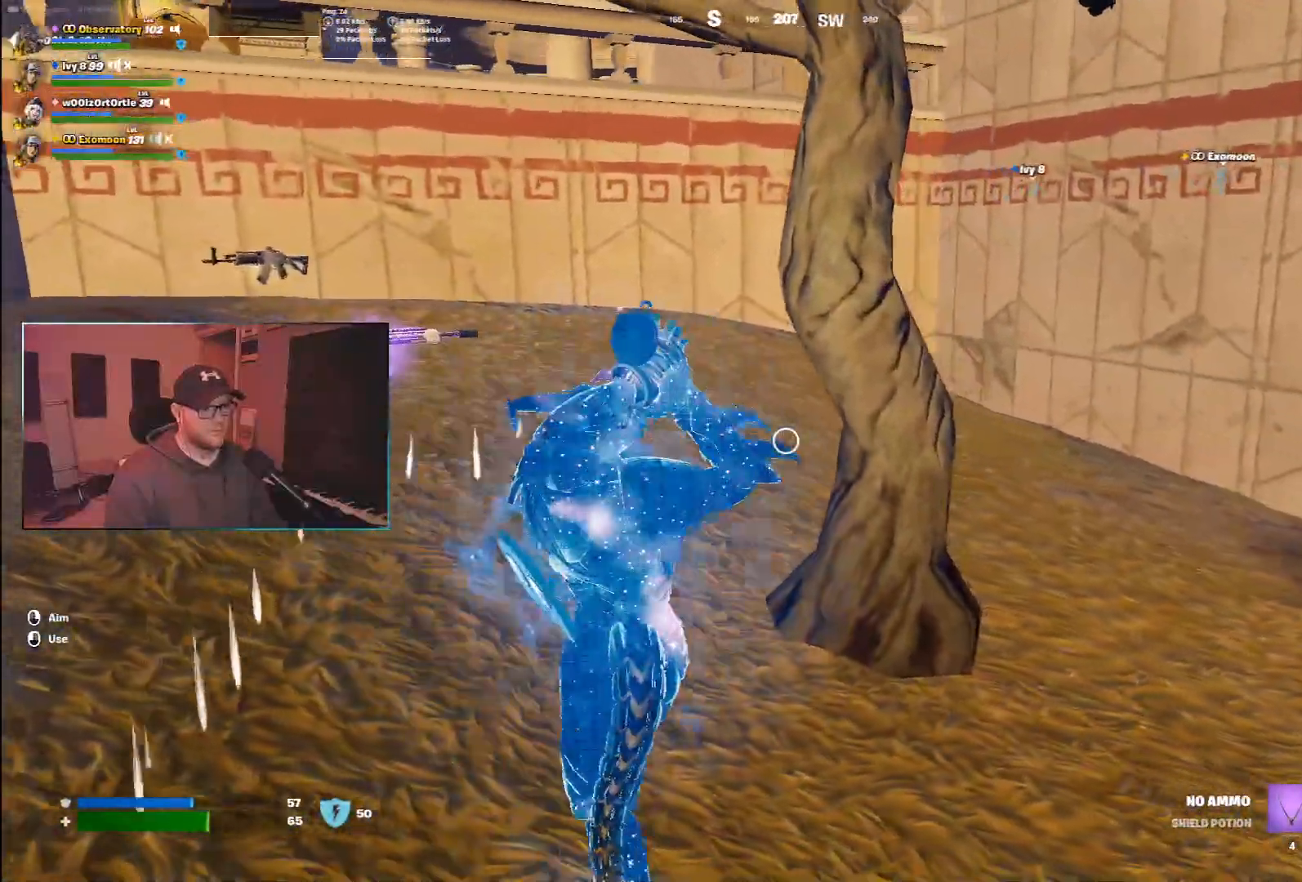
{"keys": ["d", "w"], "mouse": [], "events": []}
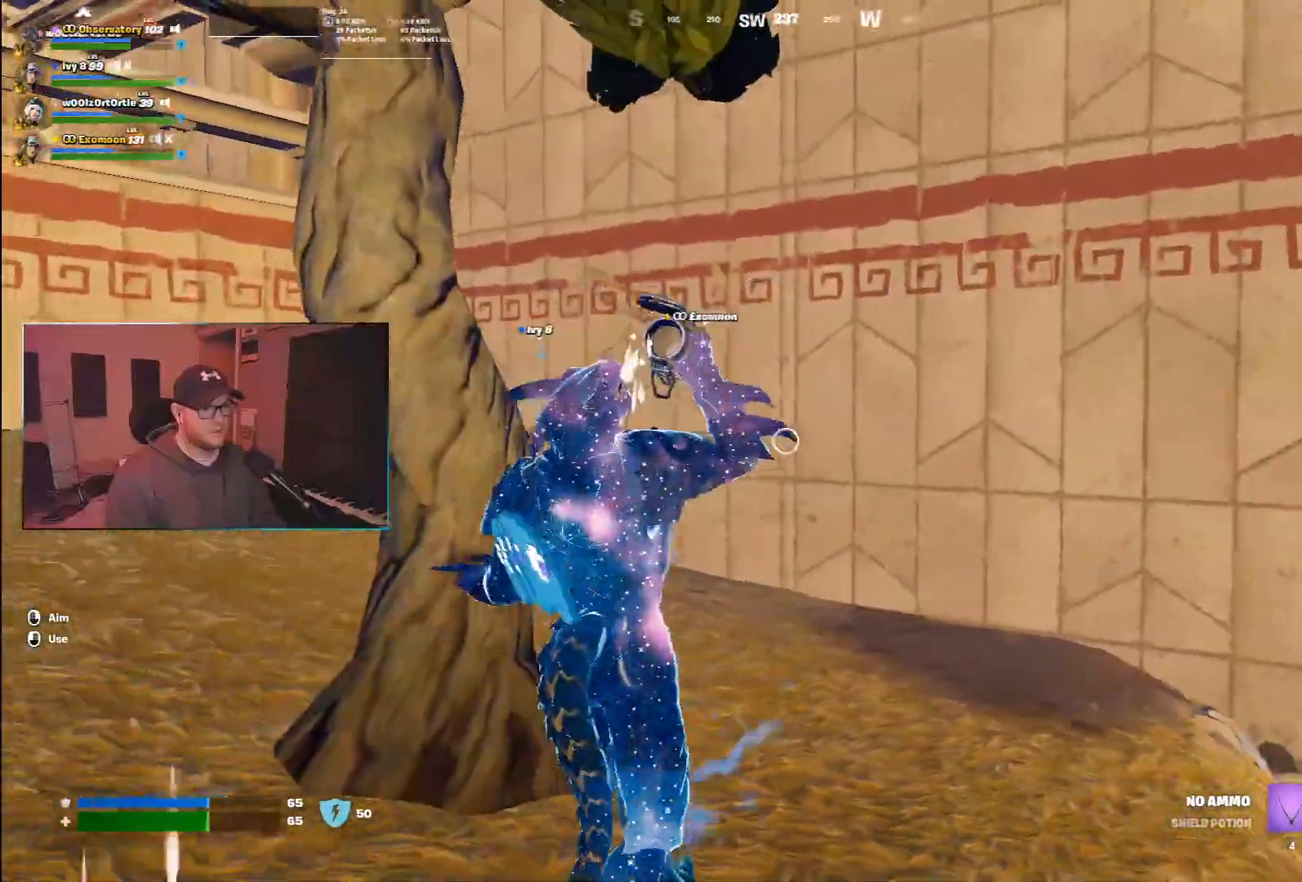
{"keys": ["d"], "mouse": [], "events": [[150, "w", "up"]]}